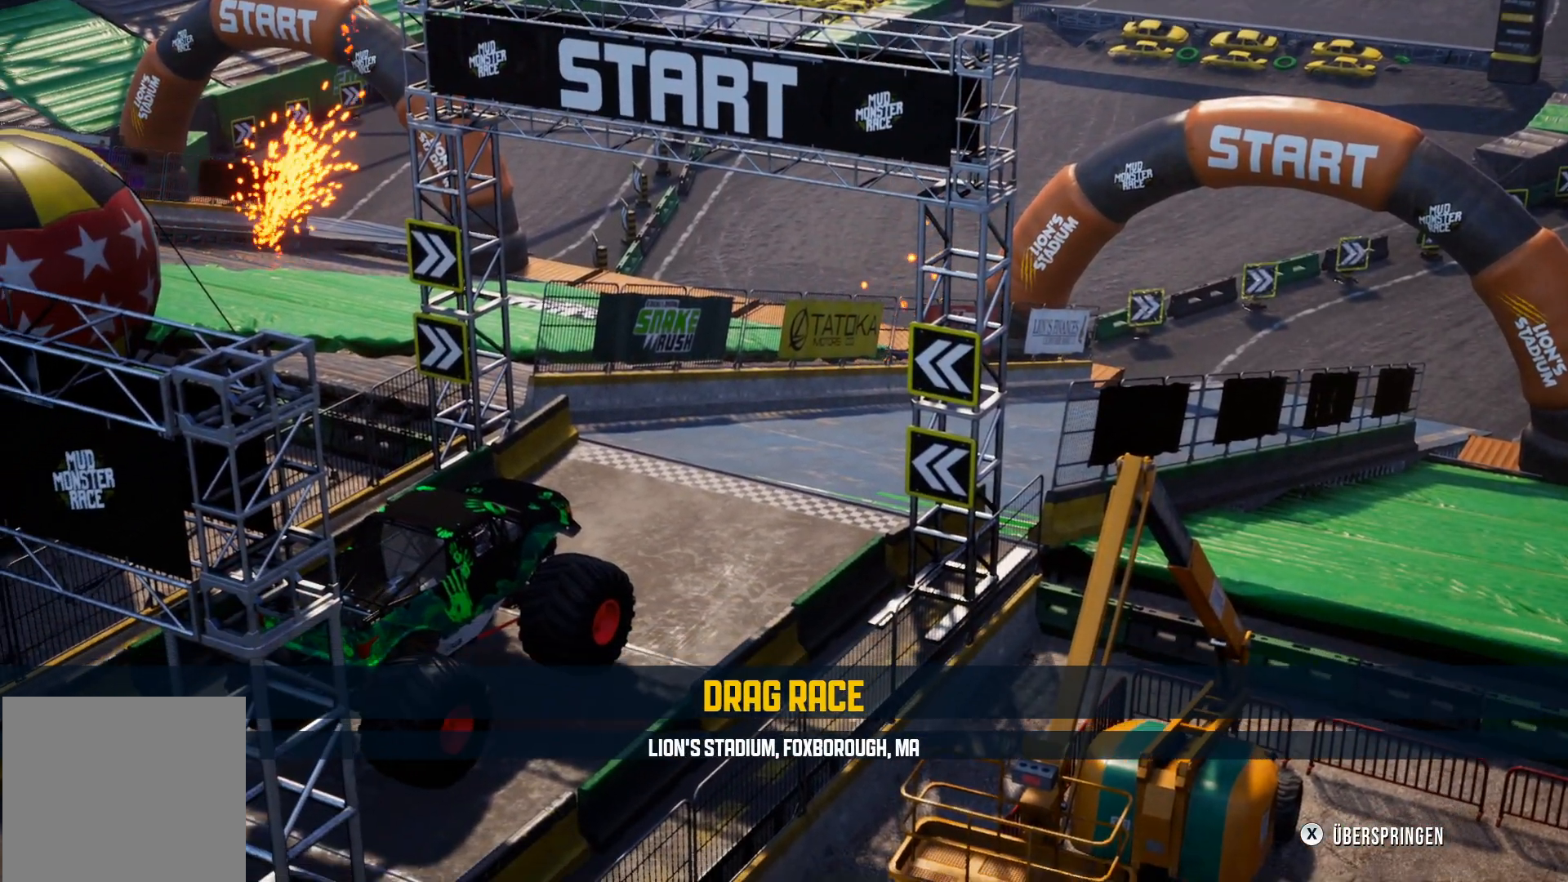
Gameplay with a controller (Xbox layout); each line is a JSON object with the inputs held at the frame after it. "events" lists button and stick changes between this image and that frame as [ms after this image, input, new state], when the widget could be followed in between. Not read: right_stick.
{"buttons": [], "left_stick": "center", "events": [[301, "X", "down"], [367, "X", "up"]]}
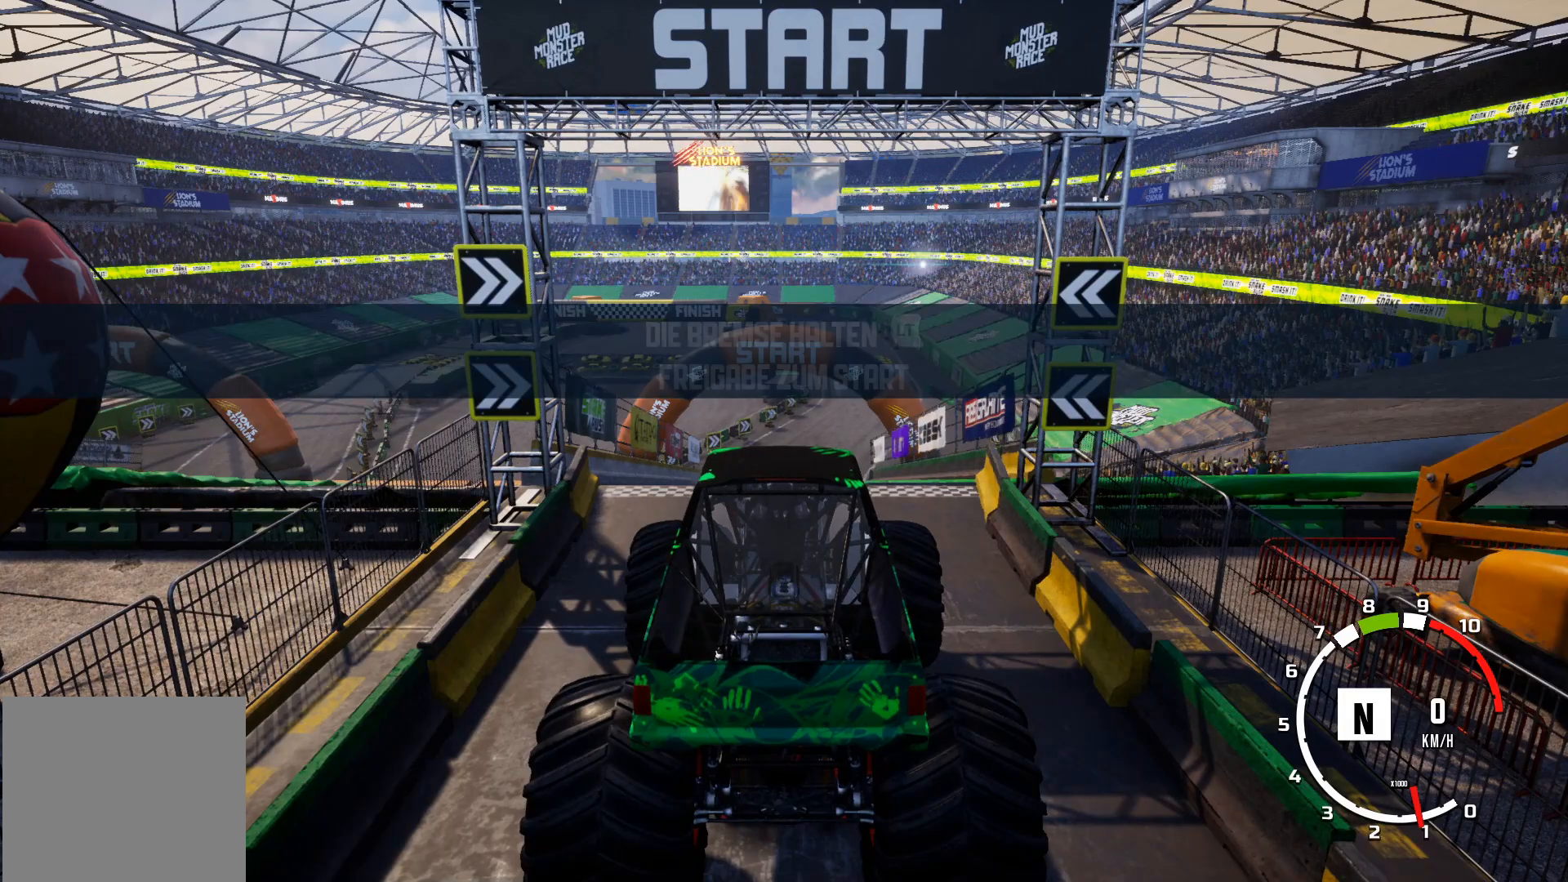
{"buttons": [], "left_stick": "center", "events": []}
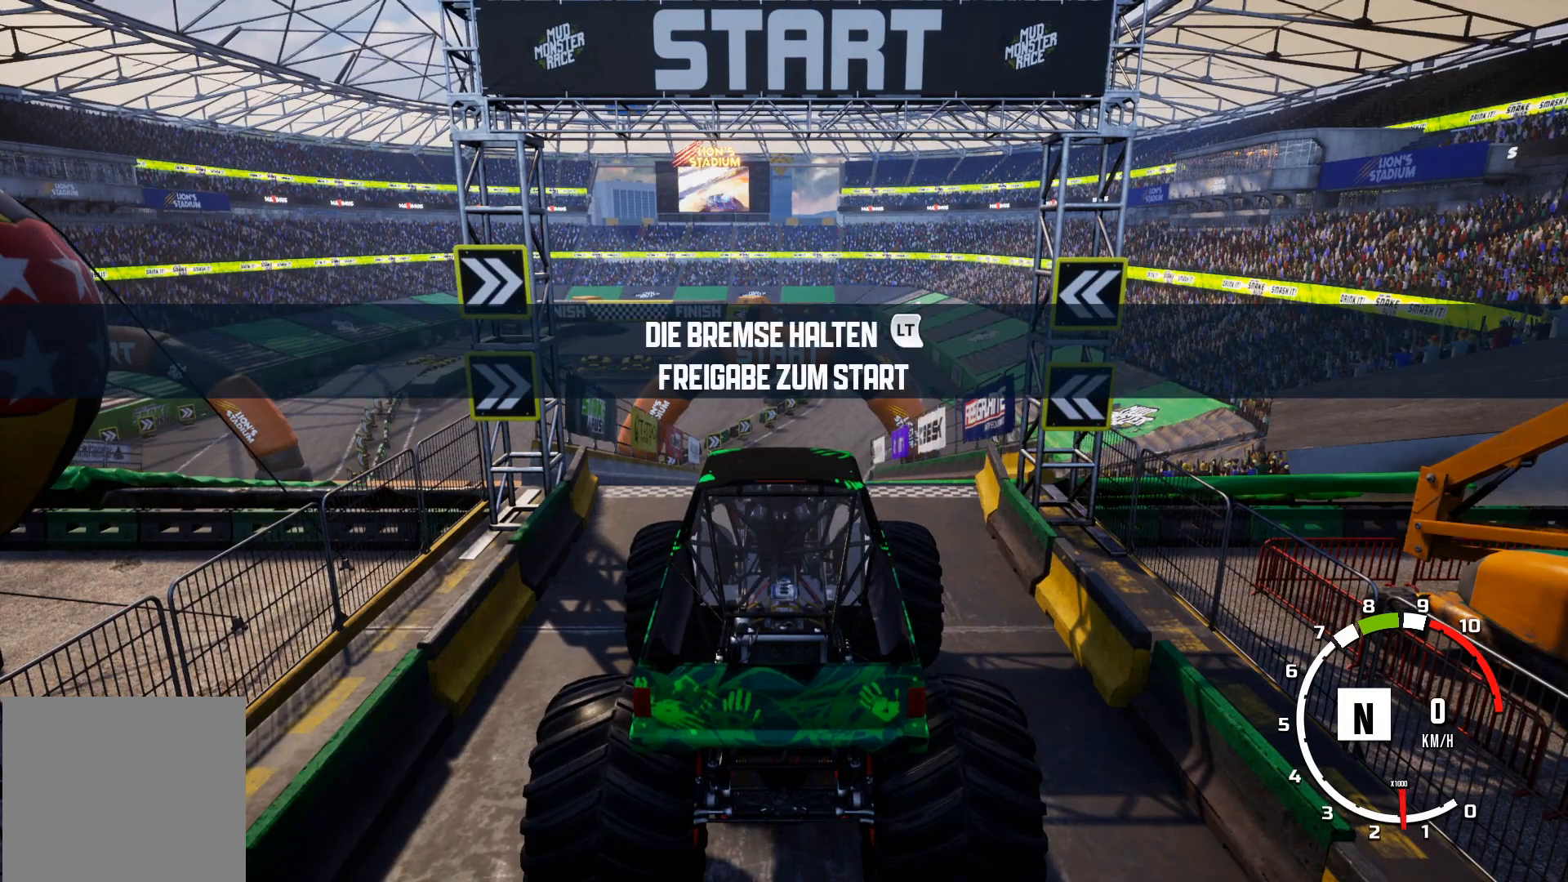
{"buttons": ["L2"], "left_stick": "center", "events": [[101, "R2", "down"], [134, "R2", "up"], [434, "L2", "down"]]}
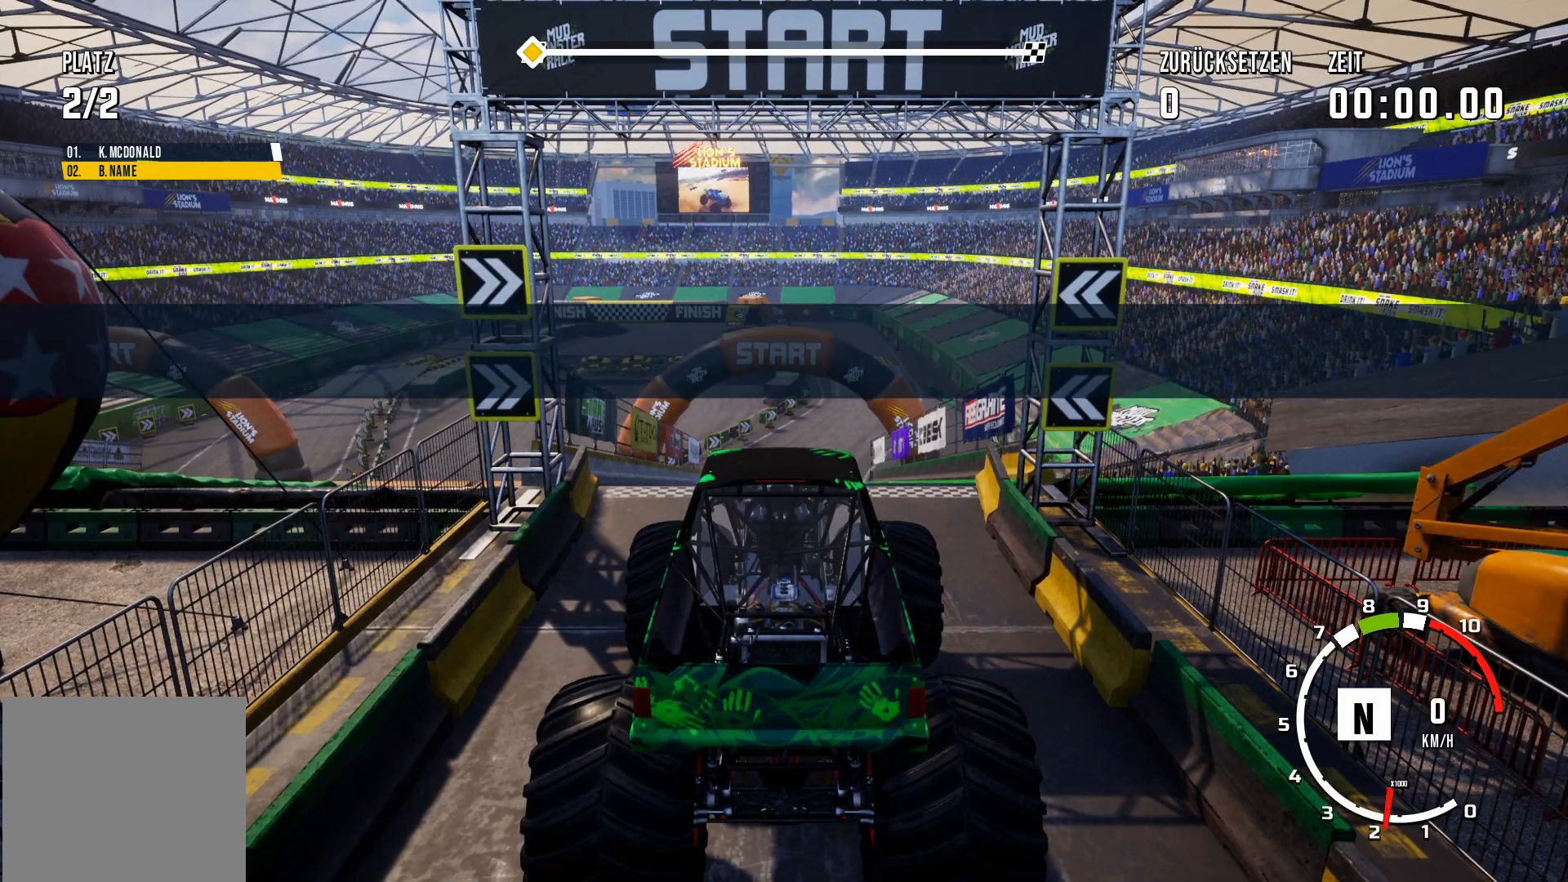
{"buttons": ["L2", "R2"], "left_stick": "center", "events": [[217, "R2", "down"]]}
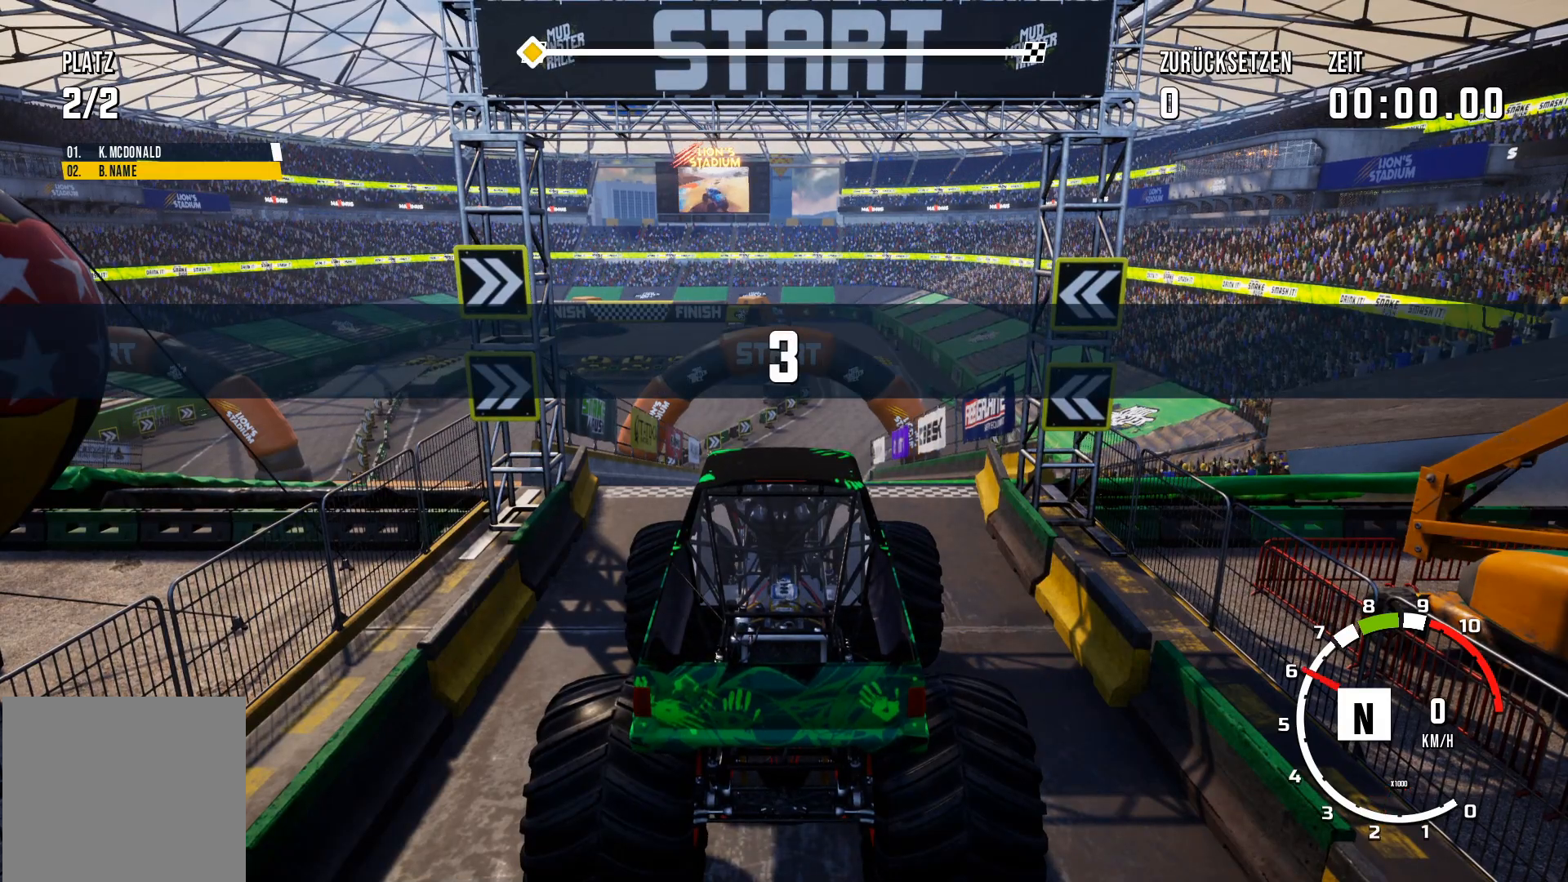
{"buttons": ["L2", "R2"], "left_stick": "center", "events": []}
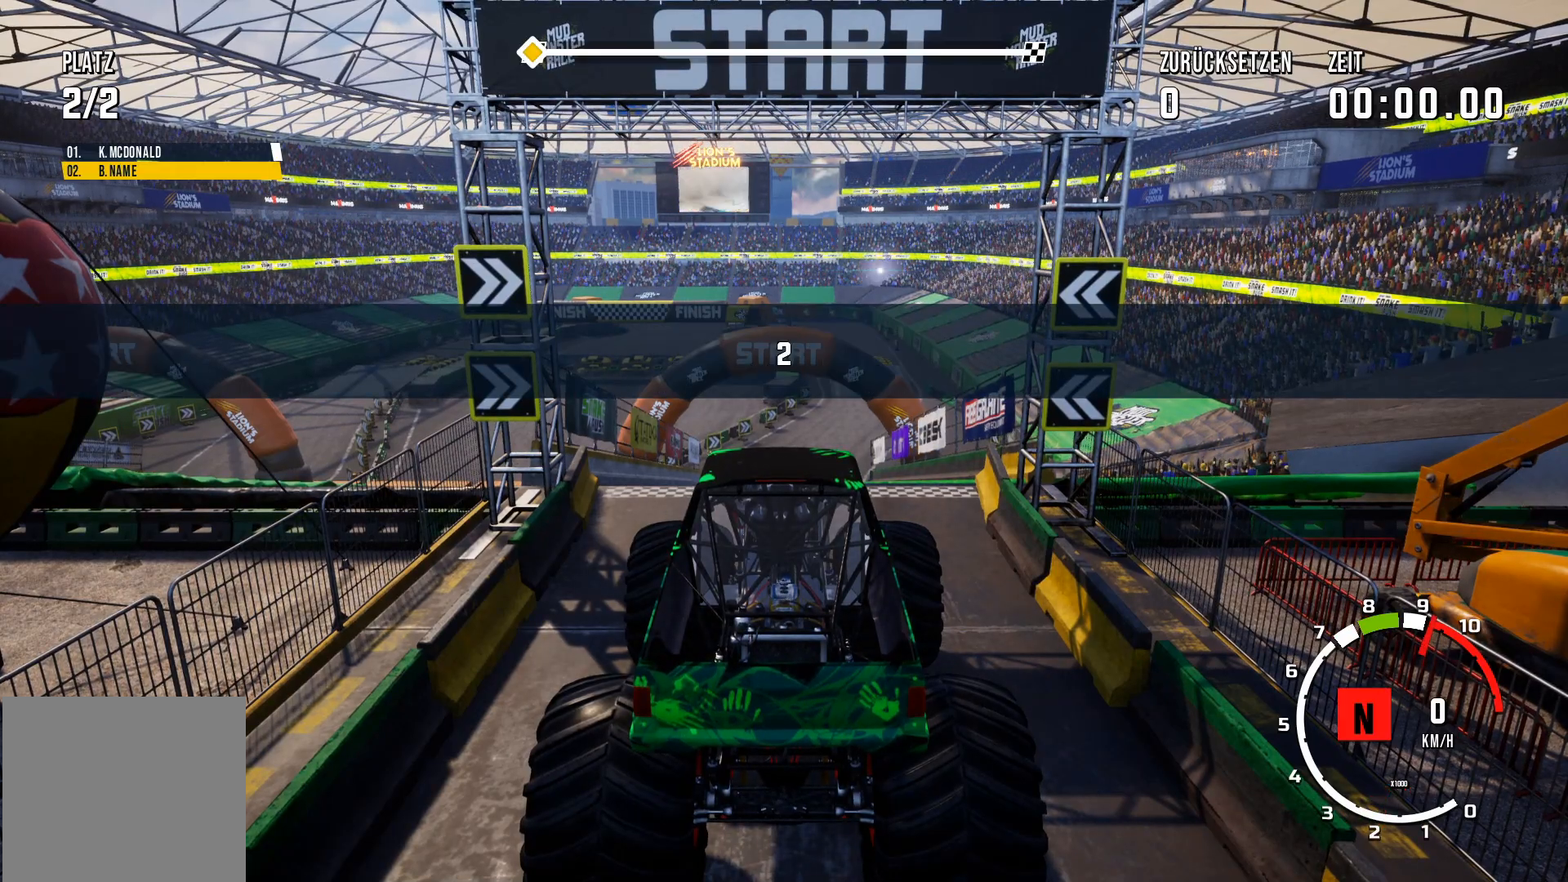
{"buttons": ["L2", "R2"], "left_stick": "center", "events": []}
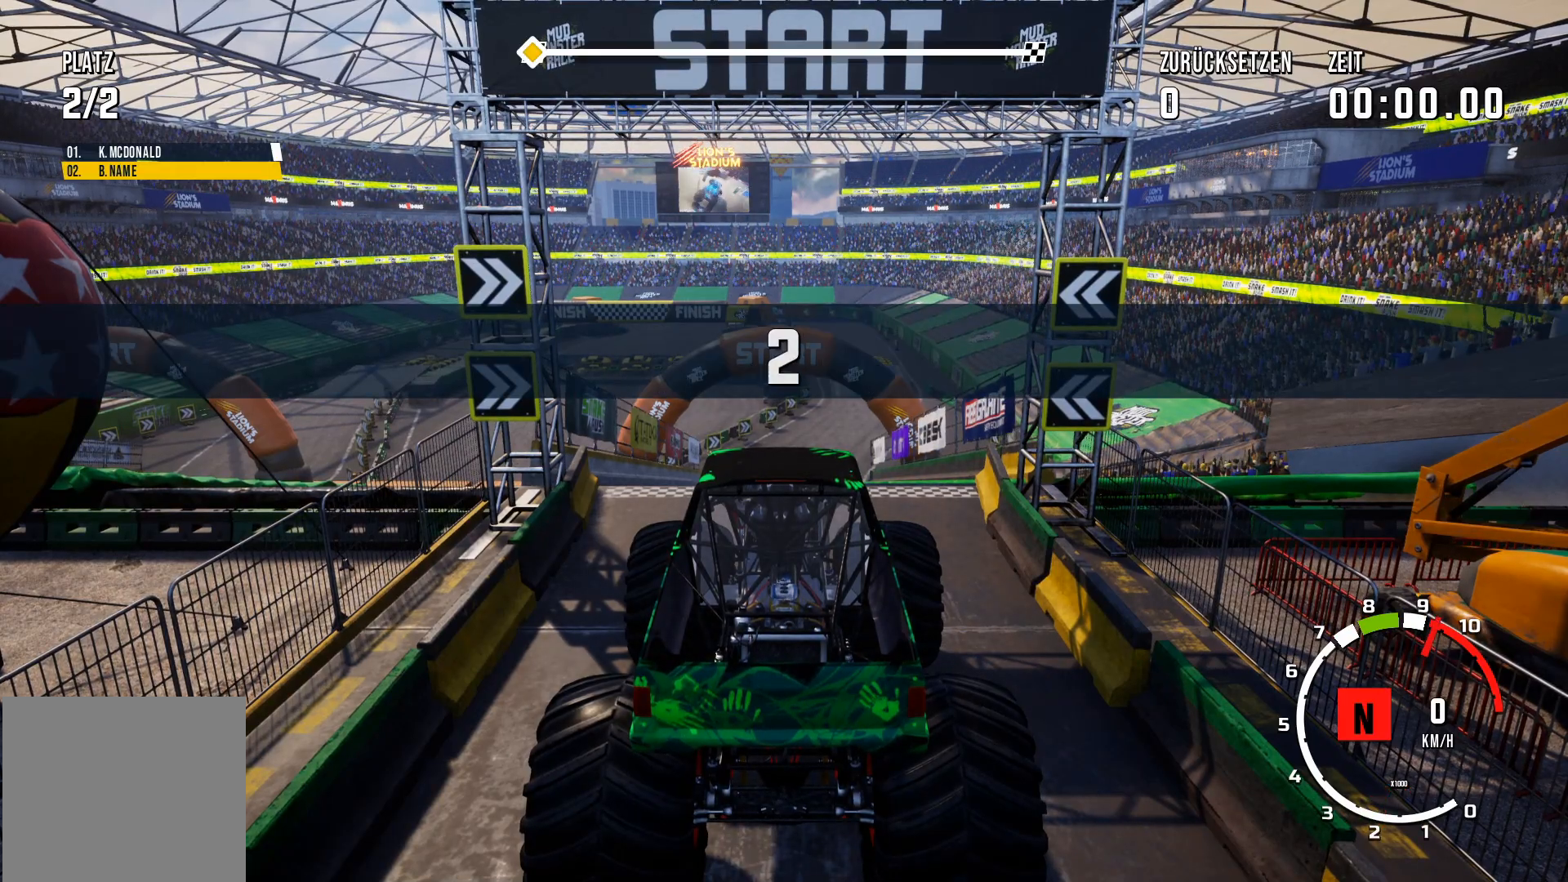
{"buttons": ["L2", "R2"], "left_stick": "center", "events": []}
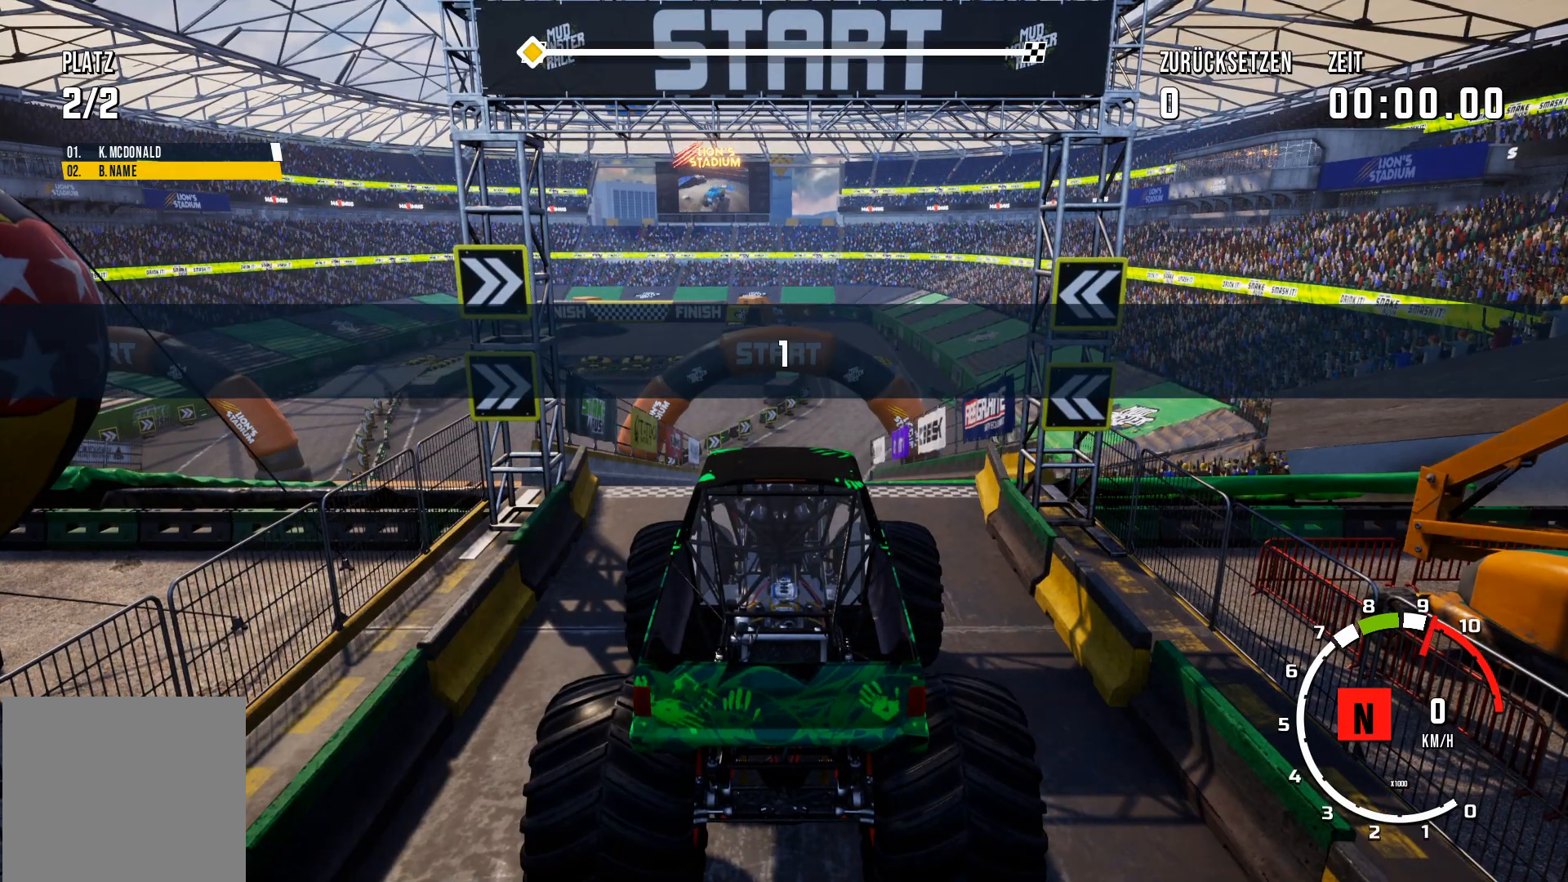
{"buttons": ["L2", "R2"], "left_stick": "center", "events": []}
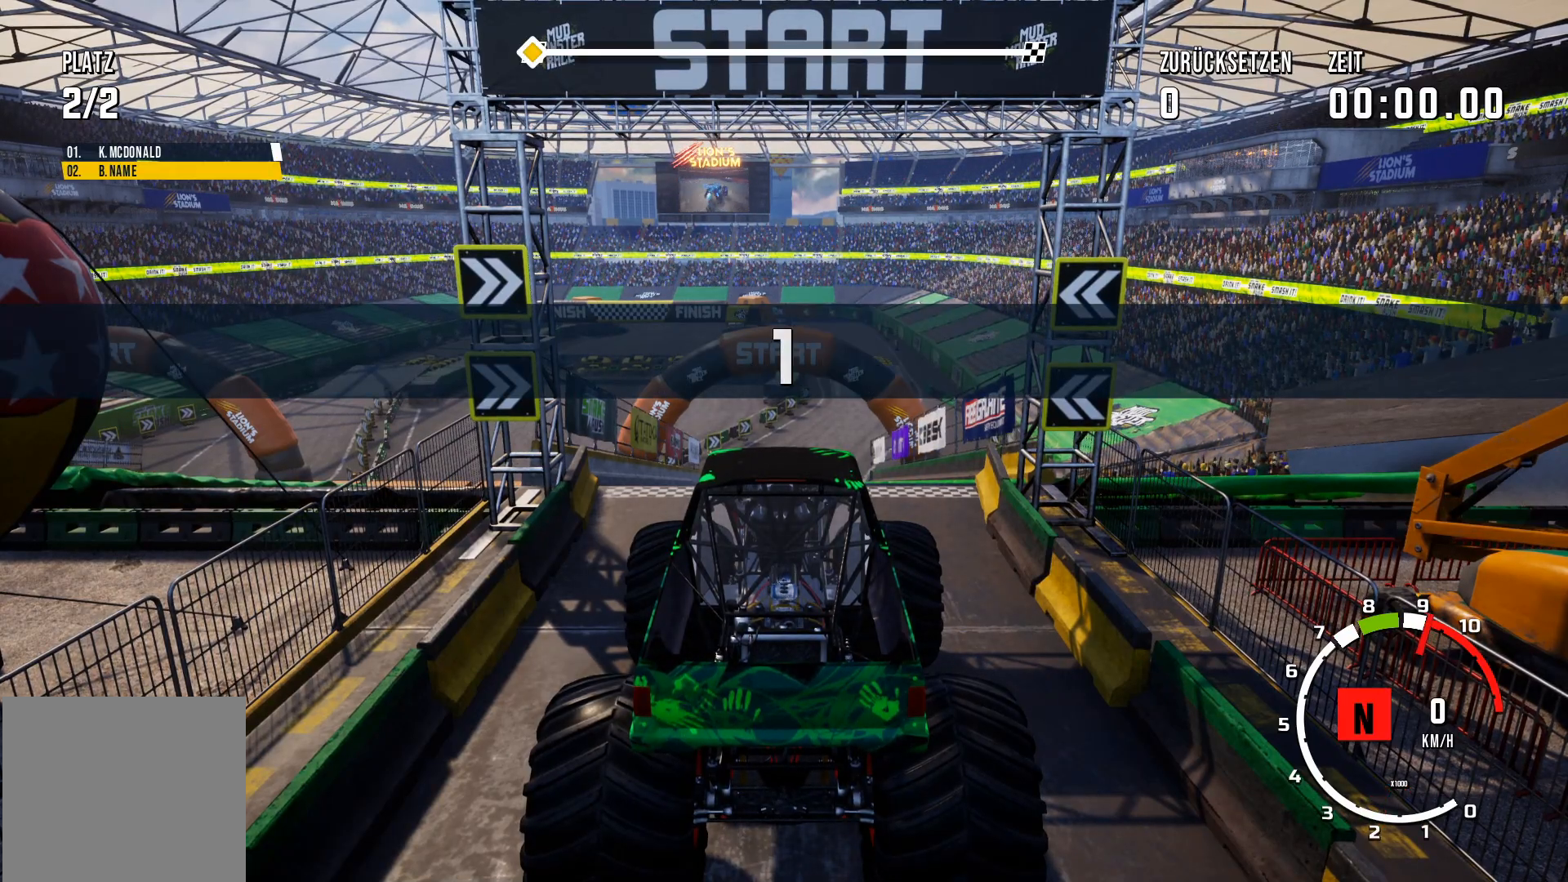
{"buttons": ["R2"], "left_stick": "center", "events": [[334, "L2", "up"]]}
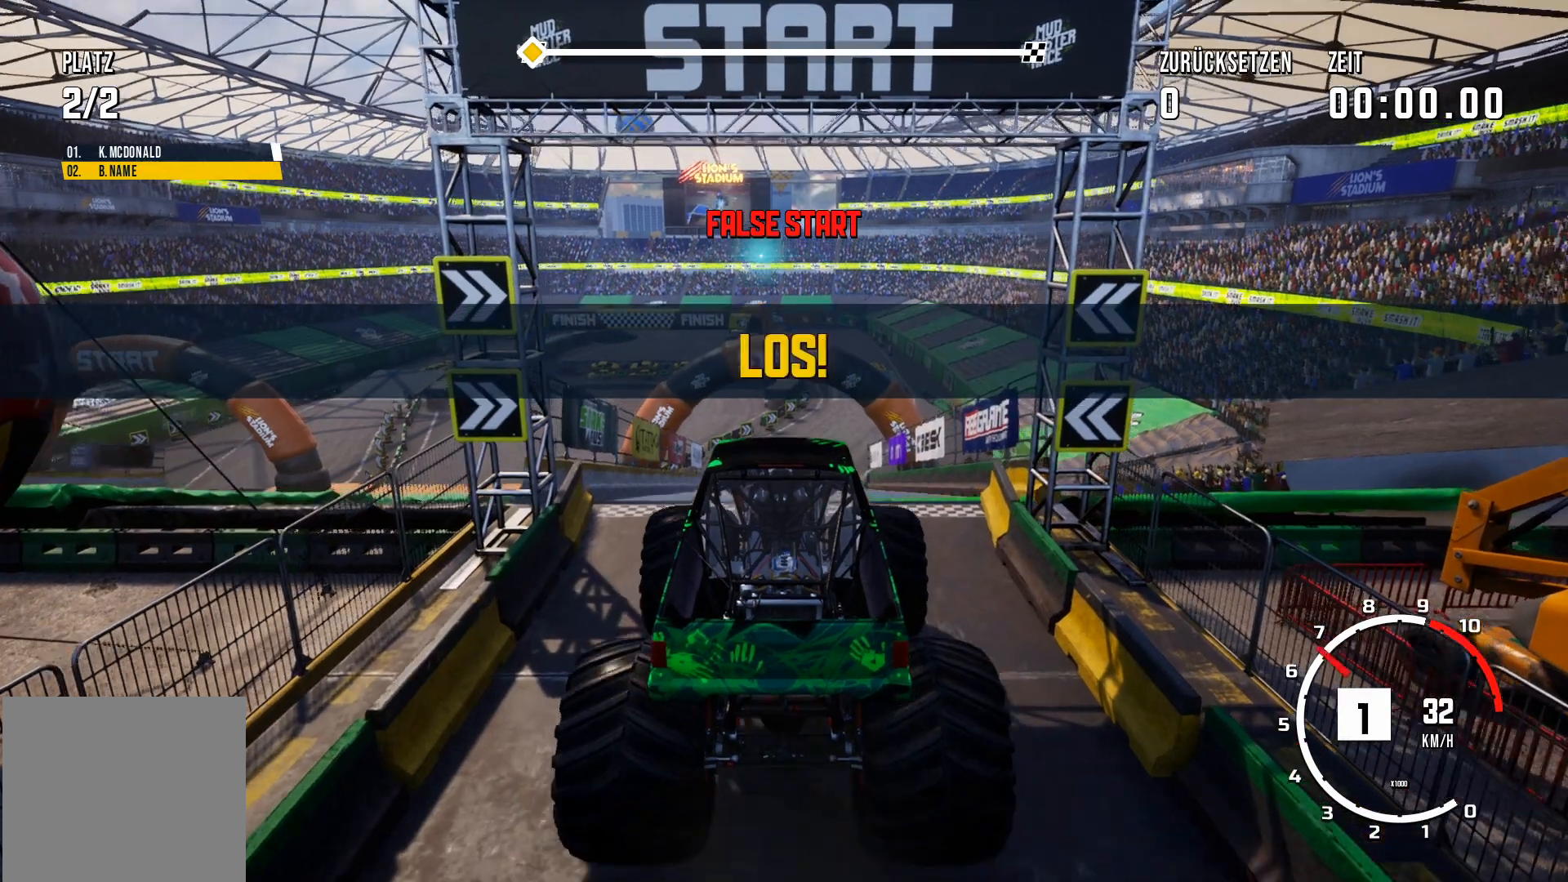
{"buttons": [], "left_stick": "center", "events": [[417, "R2", "up"]]}
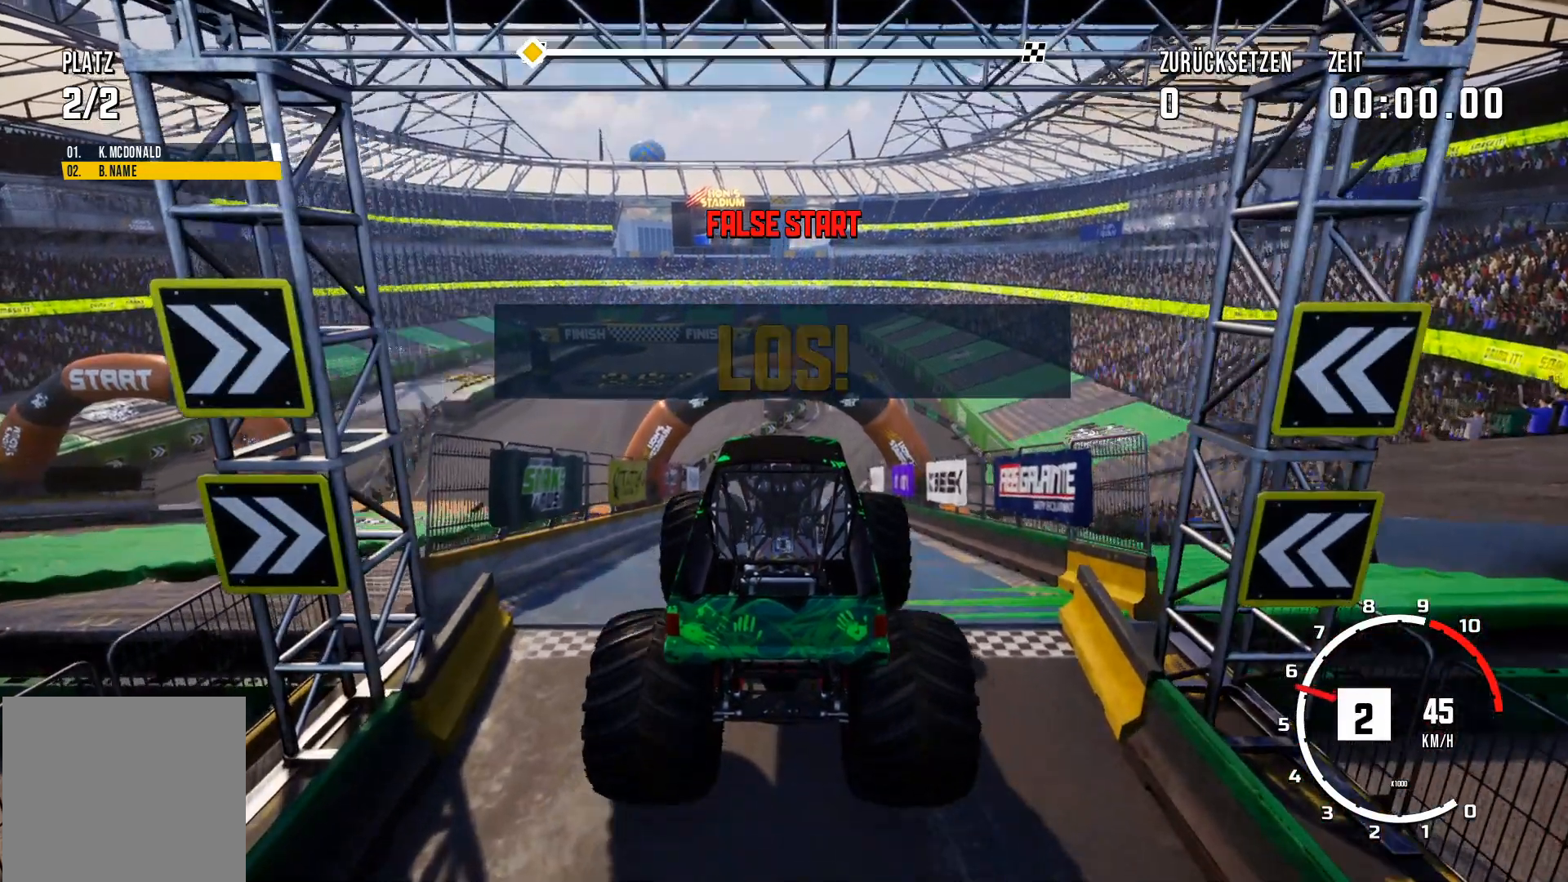
{"buttons": ["R2"], "left_stick": "center", "events": [[34, "R2", "down"]]}
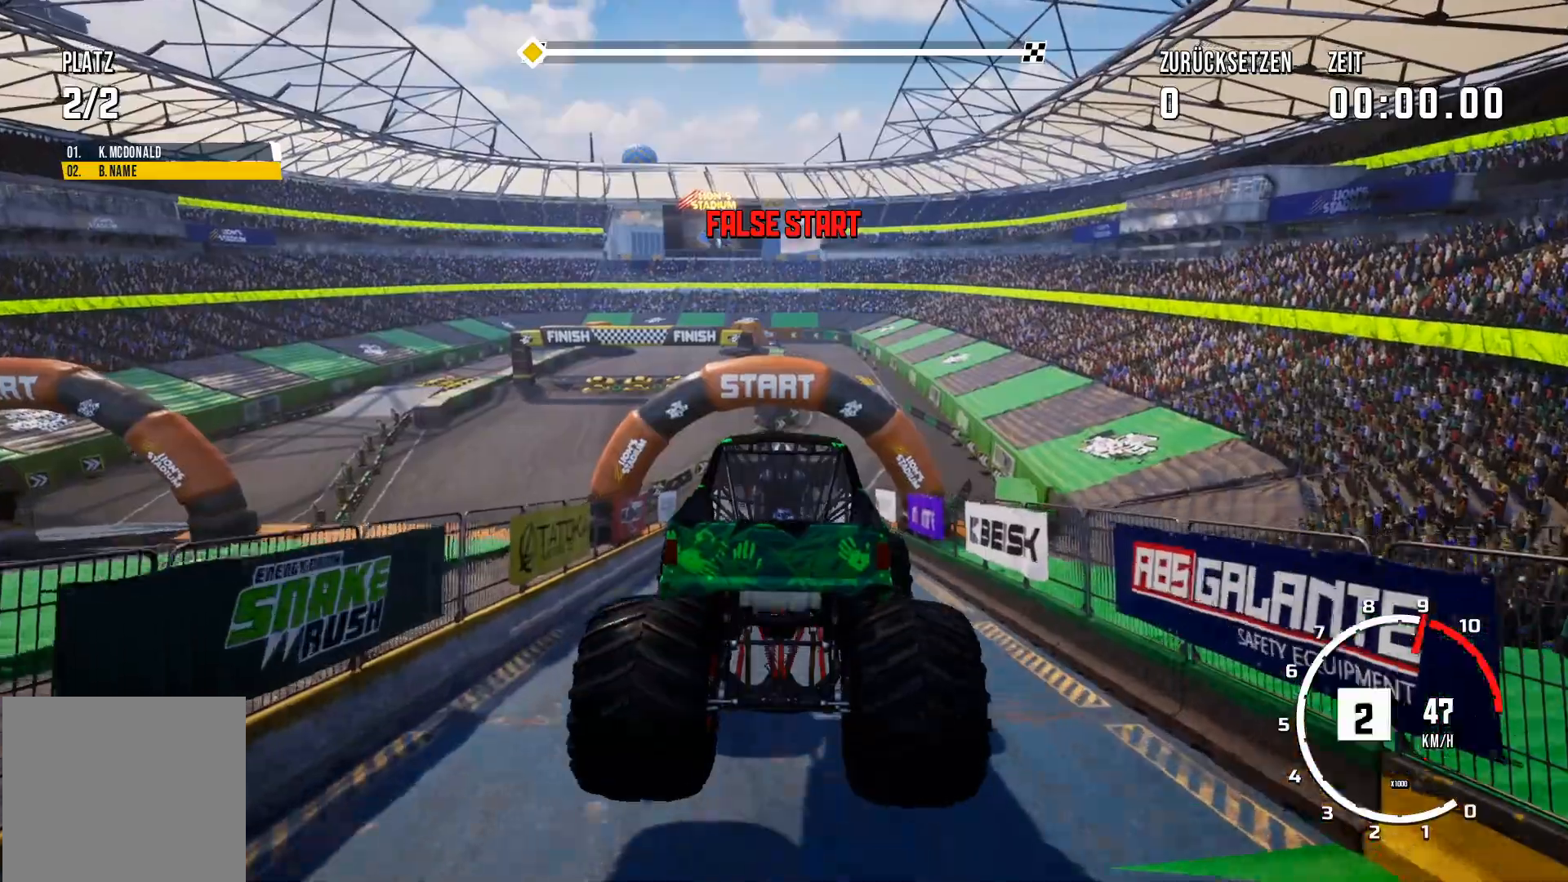
{"buttons": ["L2"], "left_stick": "center", "events": [[33, "L2", "down"], [33, "R2", "up"]]}
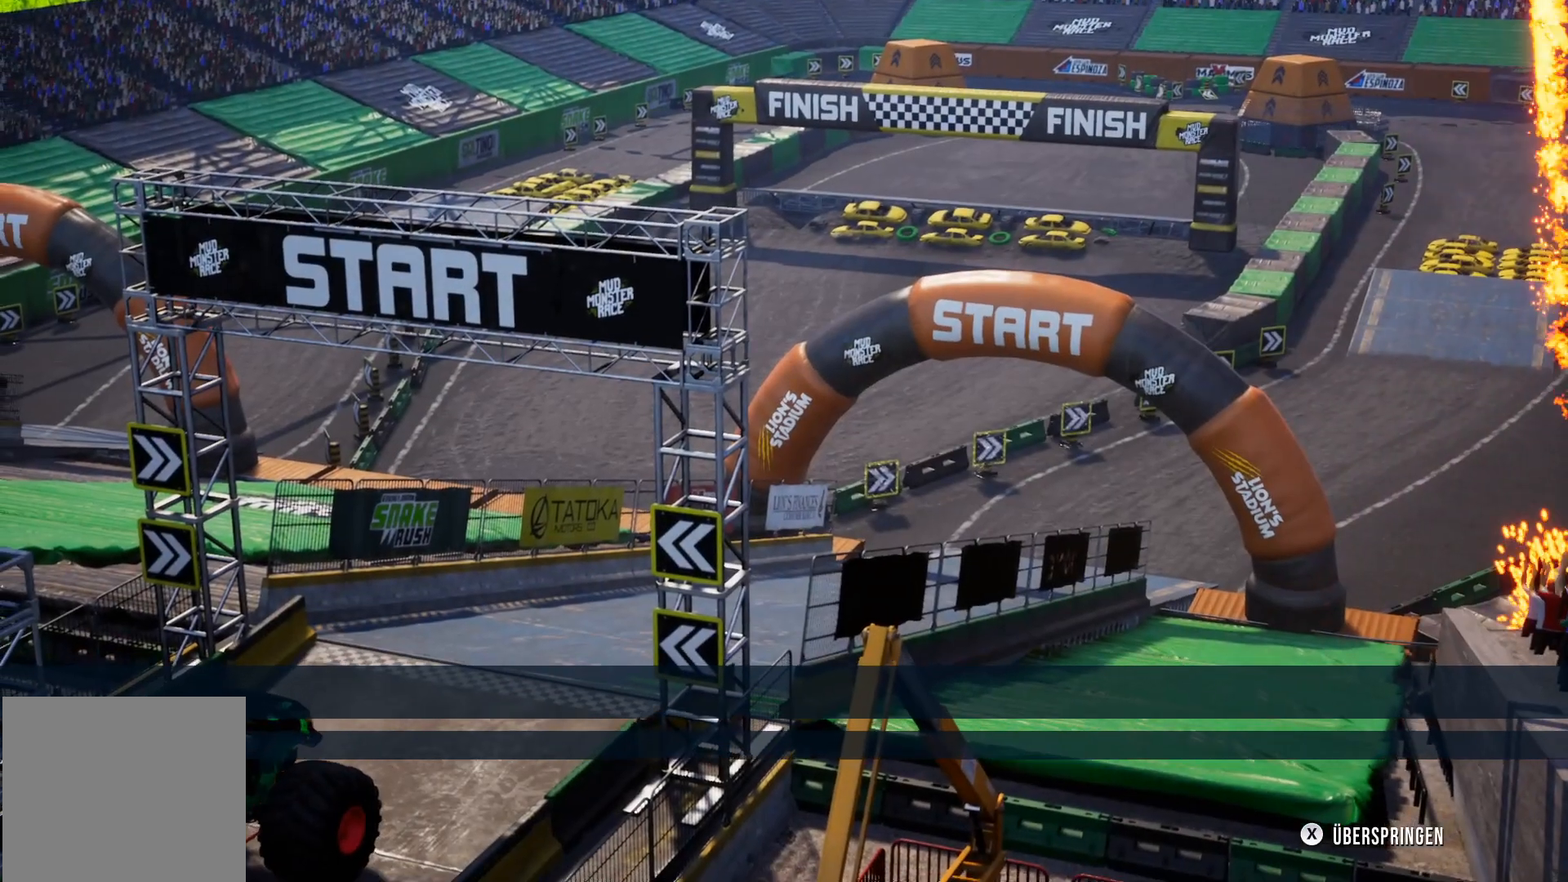
{"buttons": ["L2"], "left_stick": "center", "events": []}
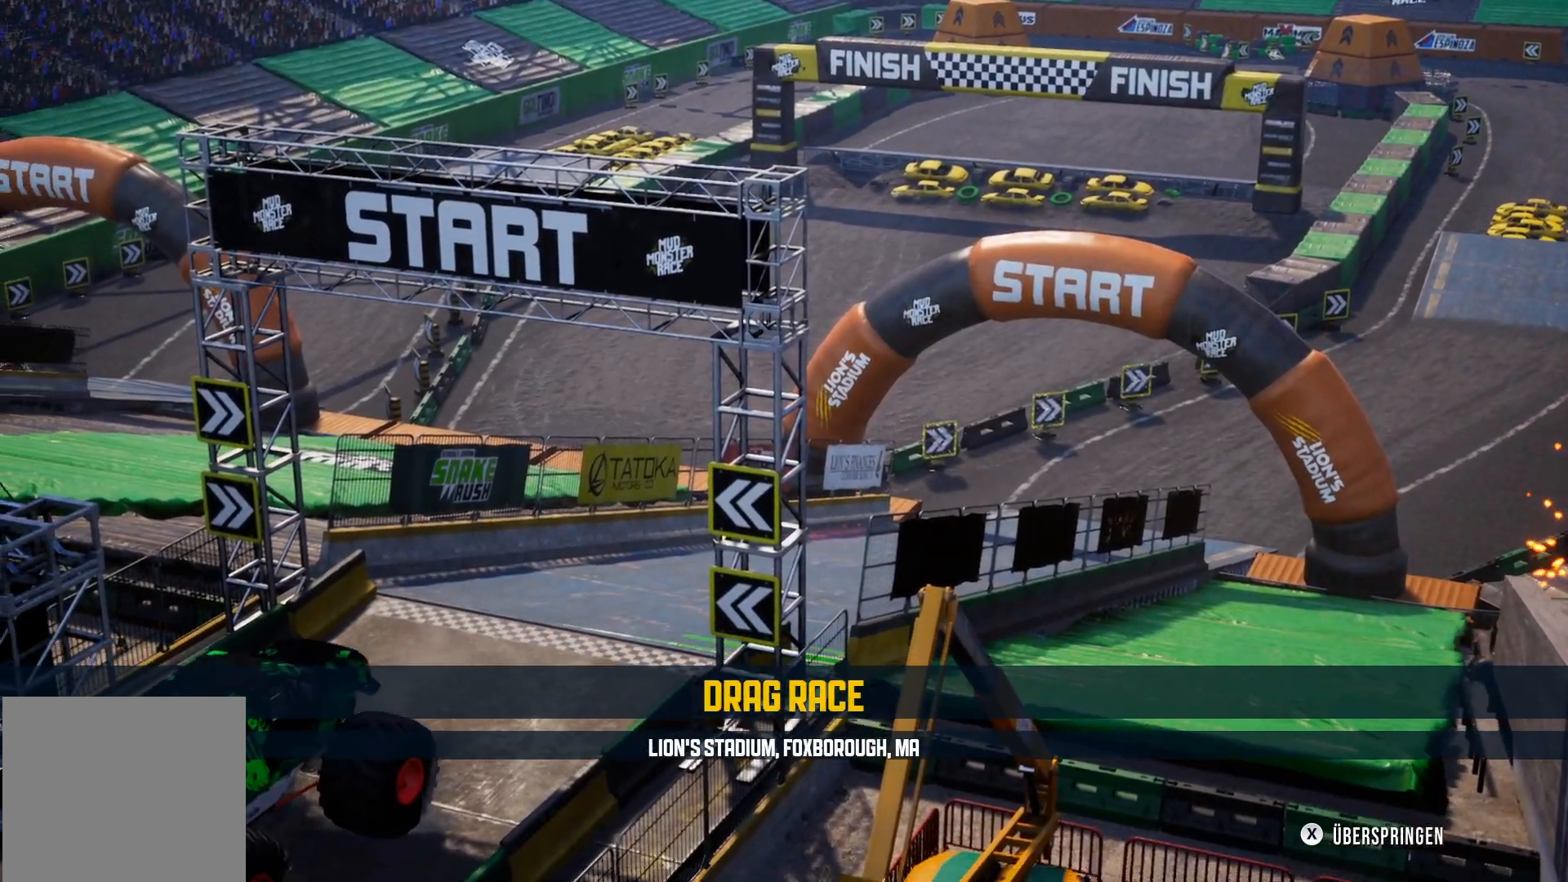
{"buttons": ["L2"], "left_stick": "center", "events": []}
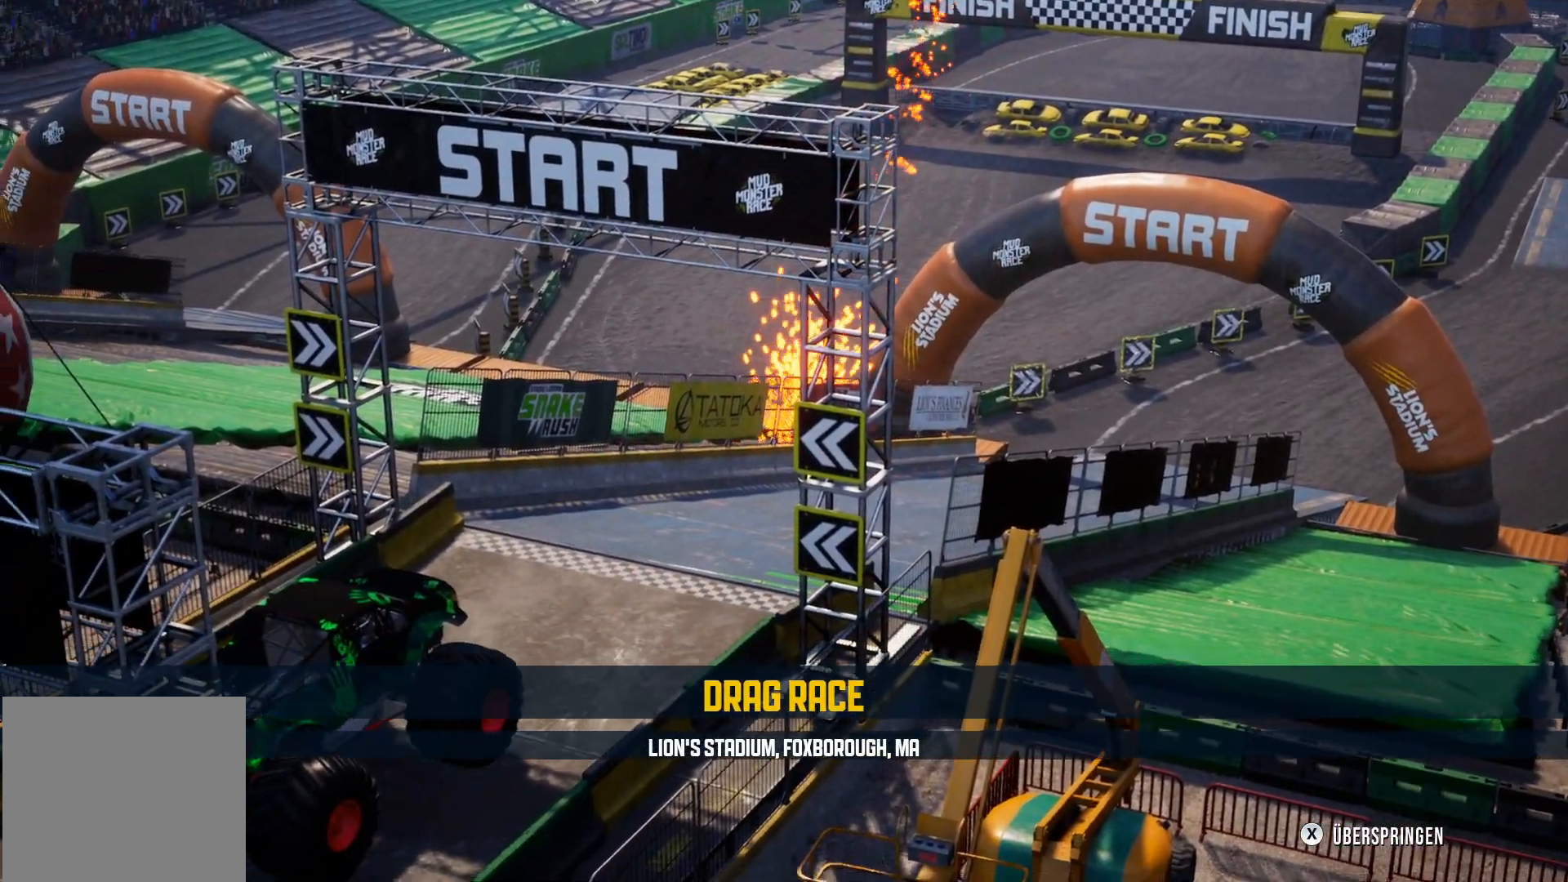
{"buttons": ["L2", "R2"], "left_stick": "center", "events": [[367, "R2", "down"]]}
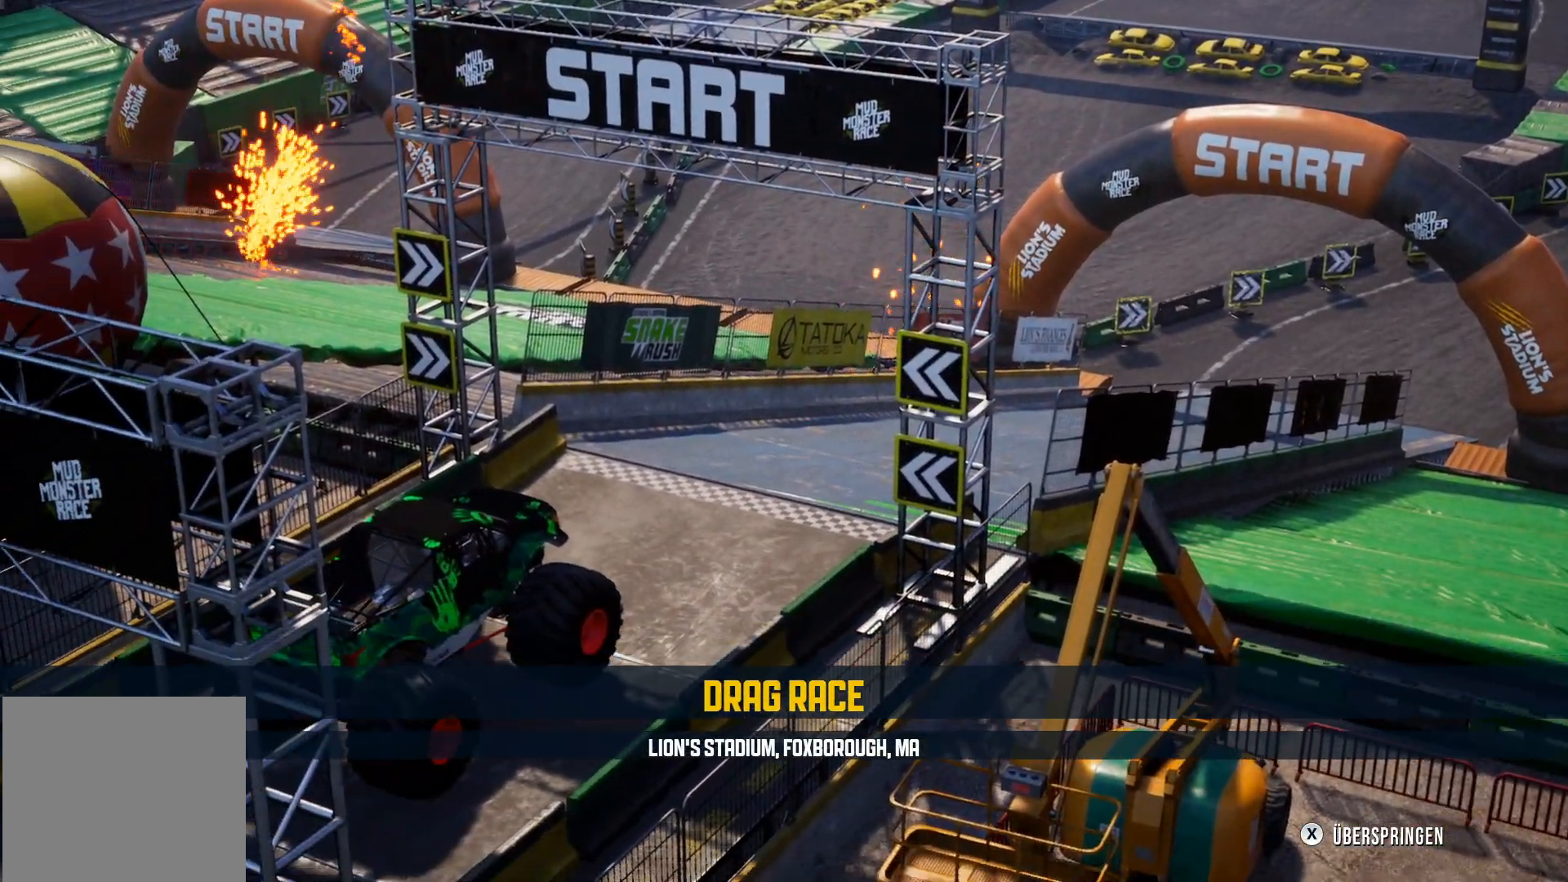
{"buttons": ["L2", "R2"], "left_stick": "center", "events": []}
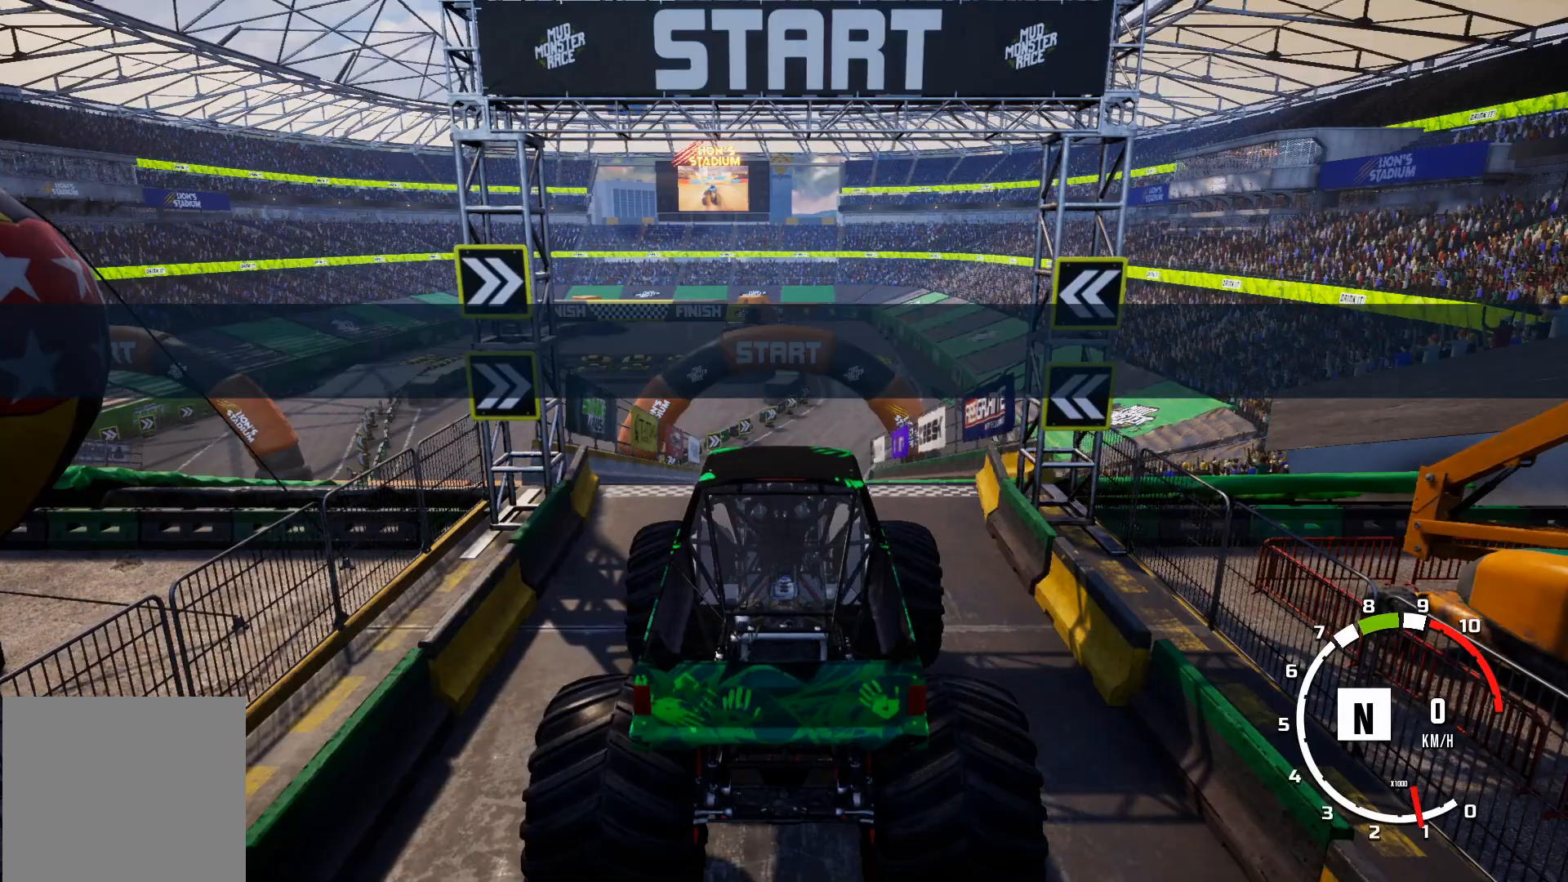
{"buttons": ["L2"], "left_stick": "center", "events": [[66, "L2", "up"], [66, "R2", "up"], [367, "L2", "down"]]}
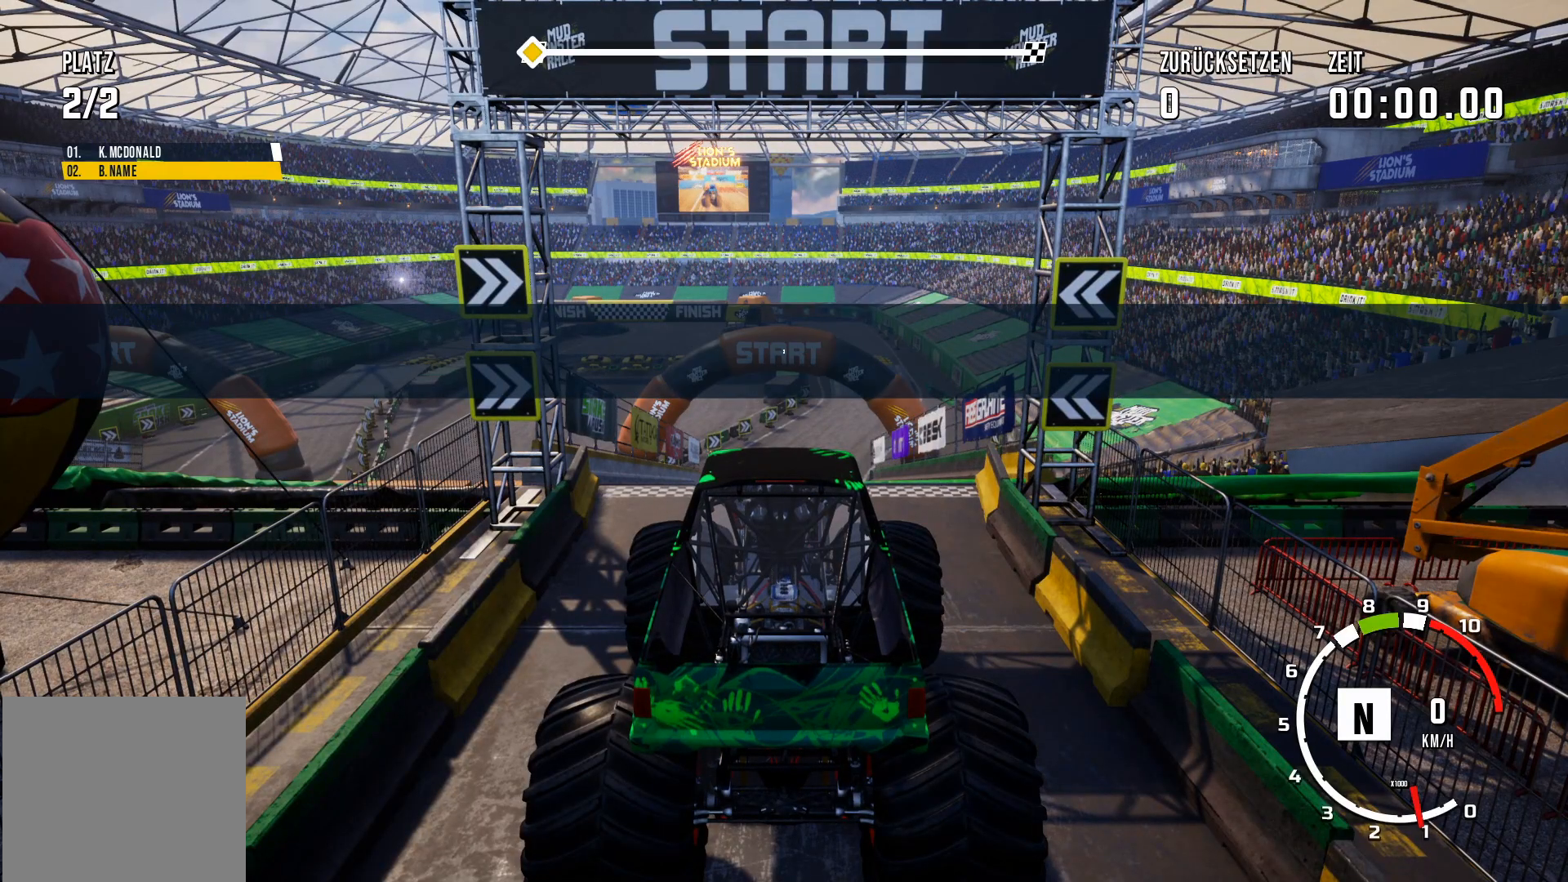
{"buttons": ["L2", "R2"], "left_stick": "center", "events": [[217, "R2", "down"]]}
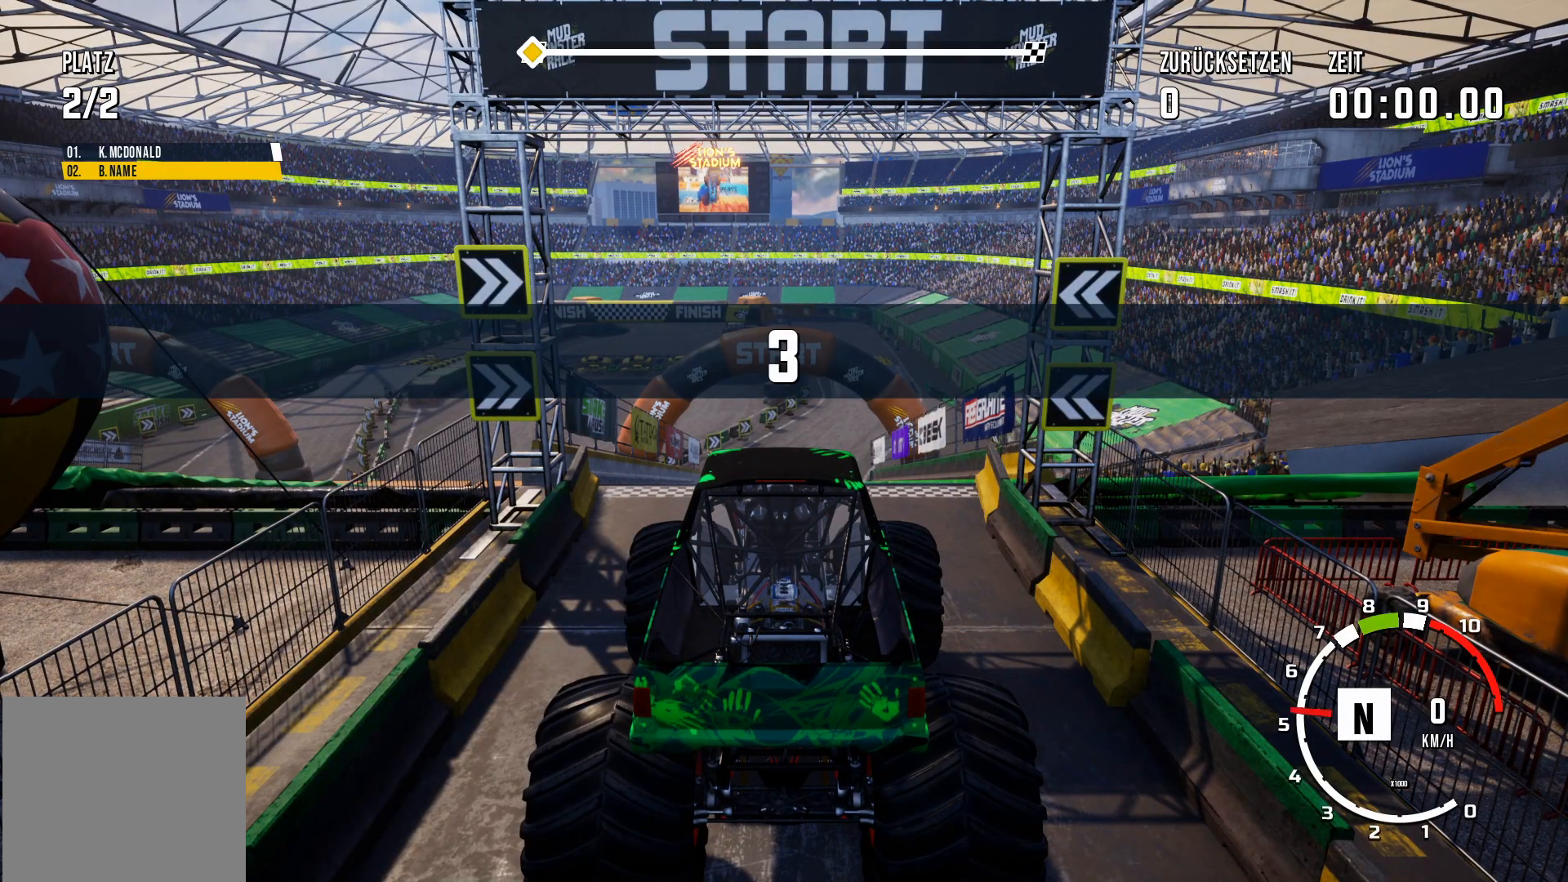
{"buttons": ["L2", "R2"], "left_stick": "center", "events": []}
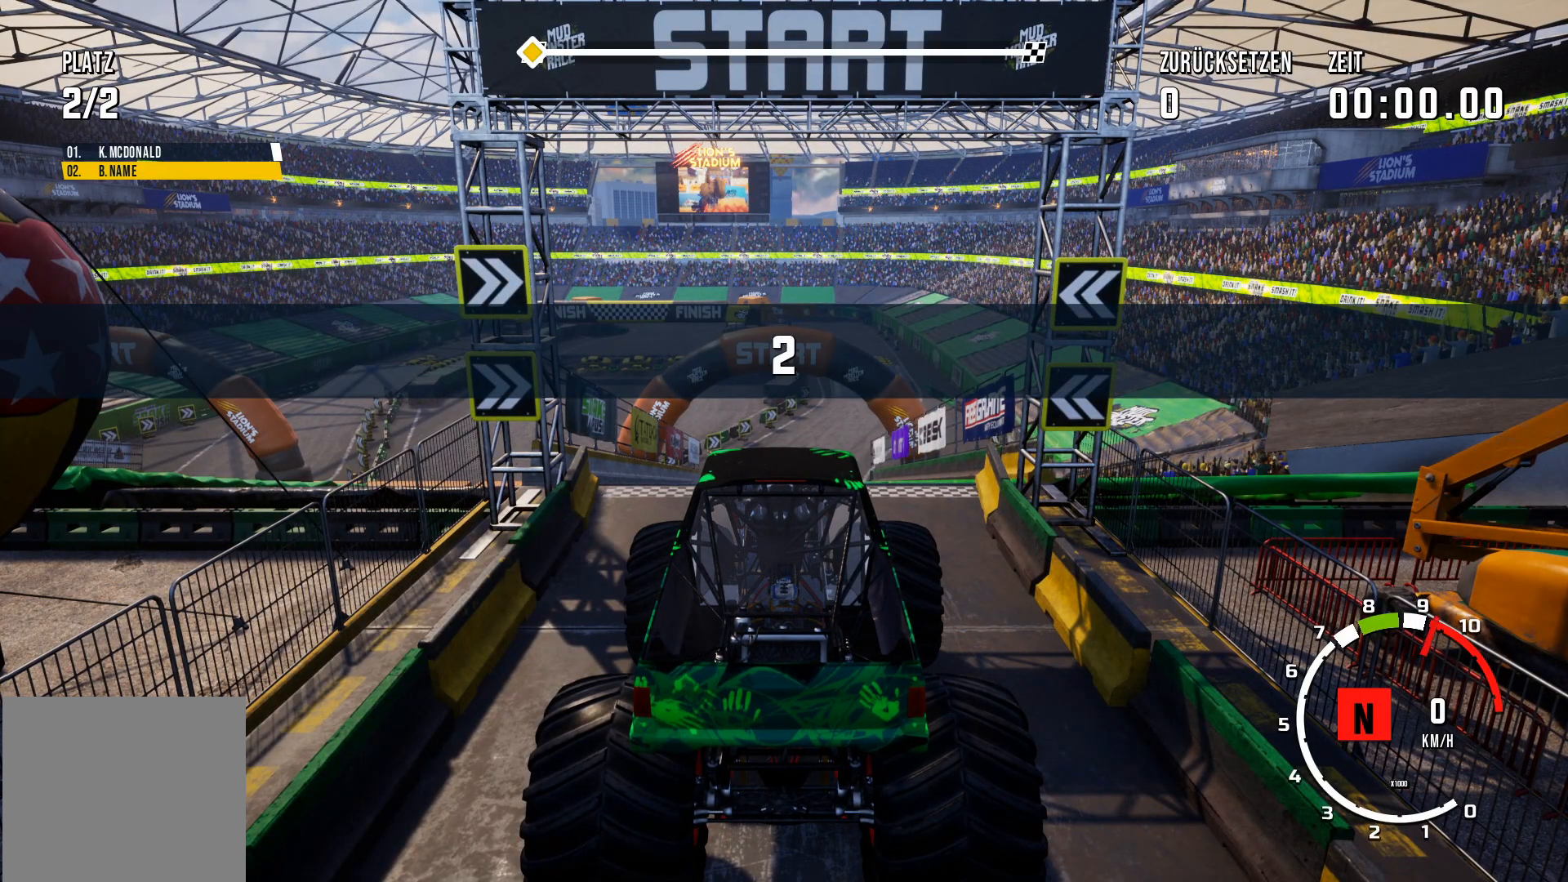
{"buttons": ["L2", "R2"], "left_stick": "center", "events": []}
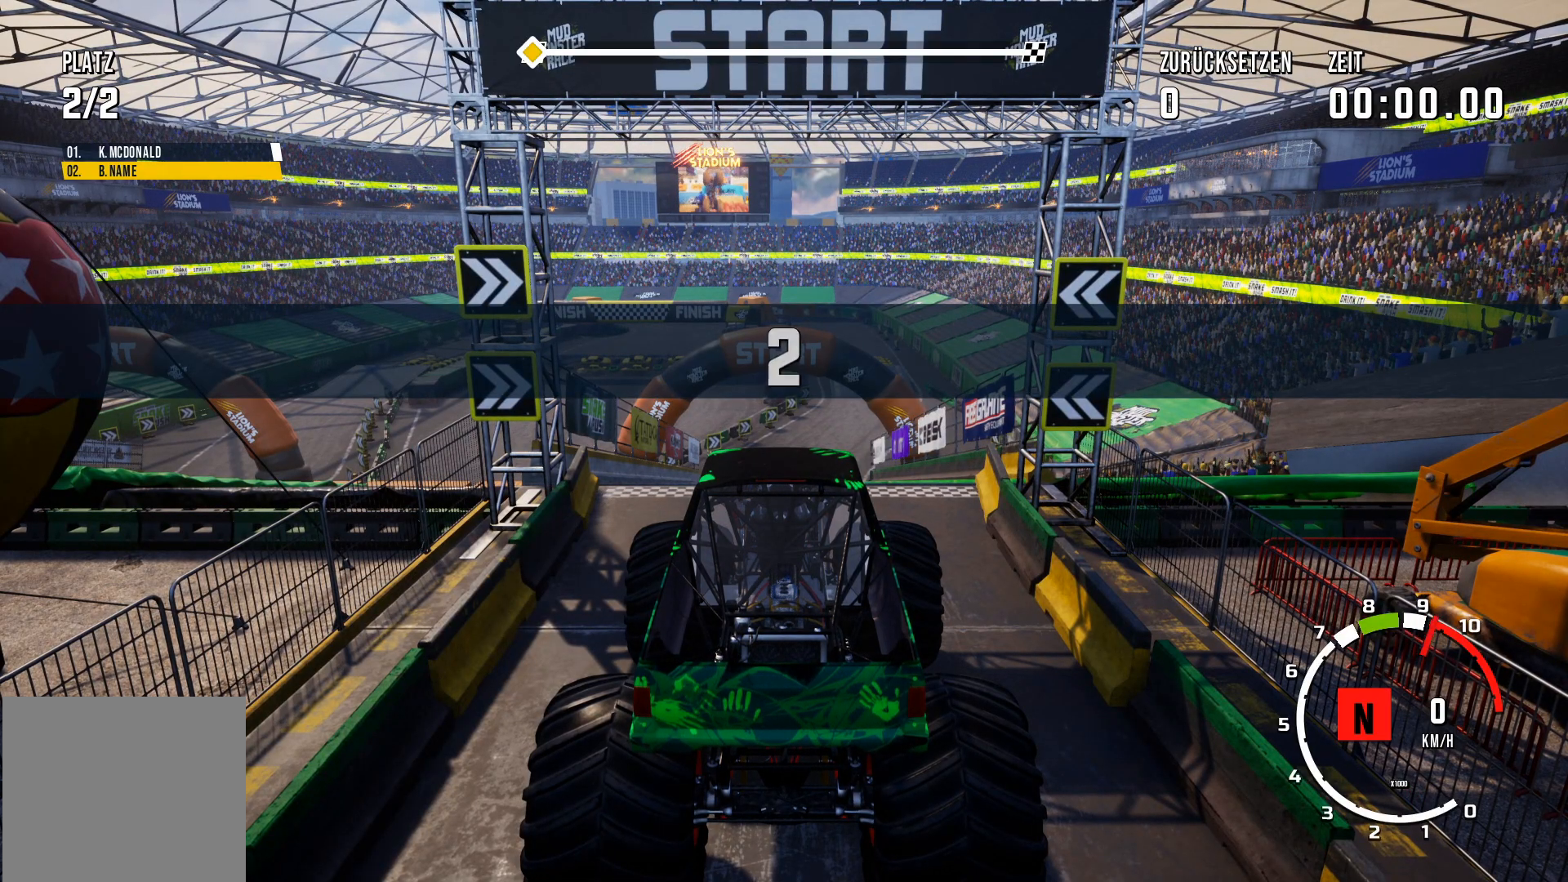
{"buttons": ["L2", "R2"], "left_stick": "center", "events": []}
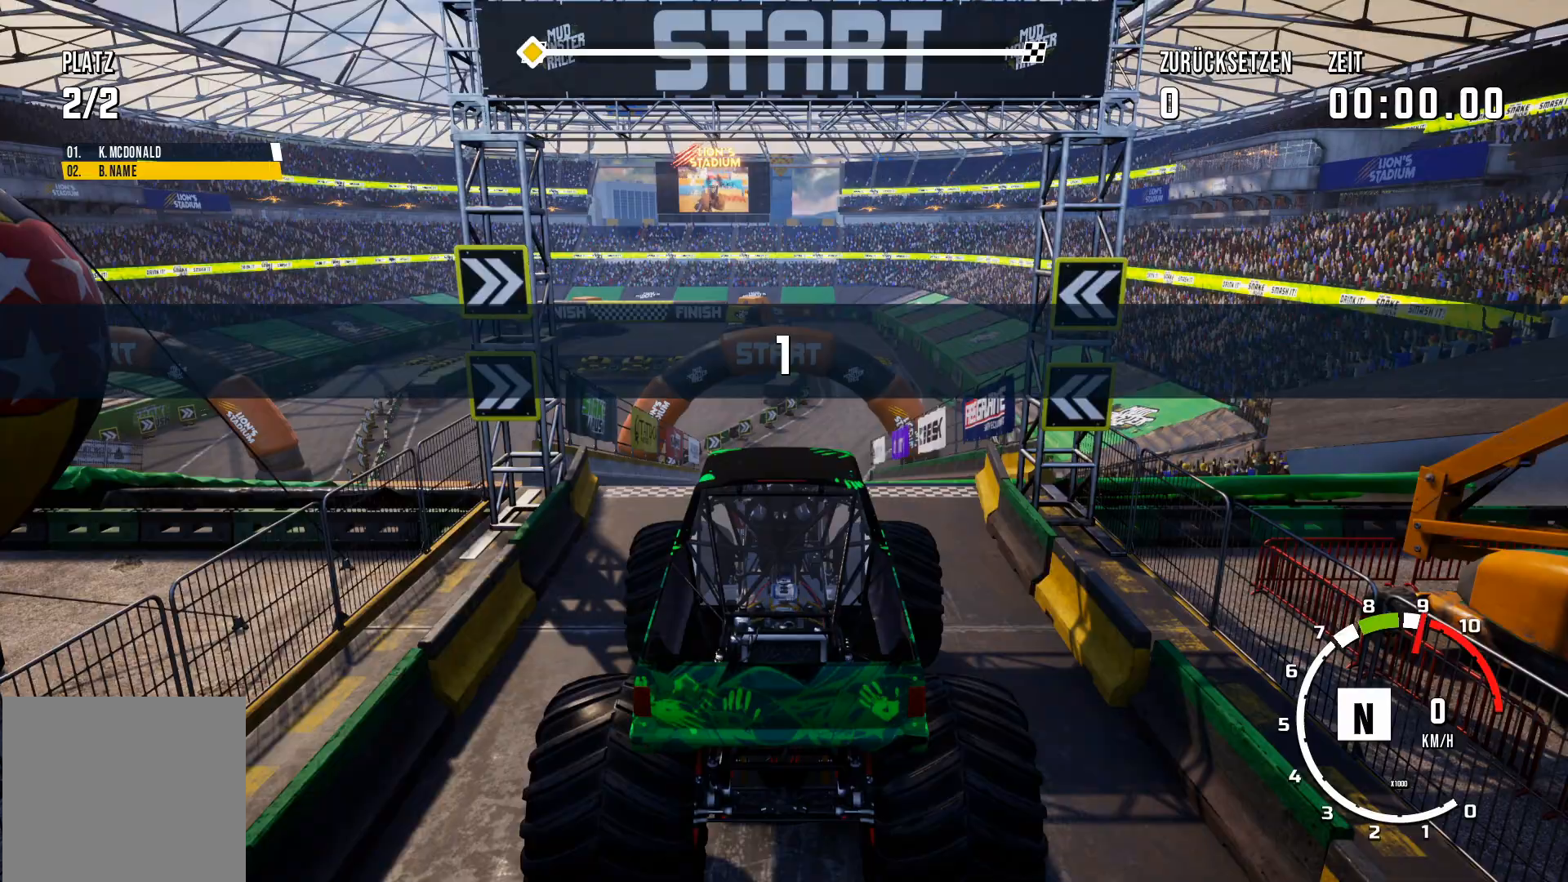
{"buttons": ["L2", "R2"], "left_stick": "center", "events": []}
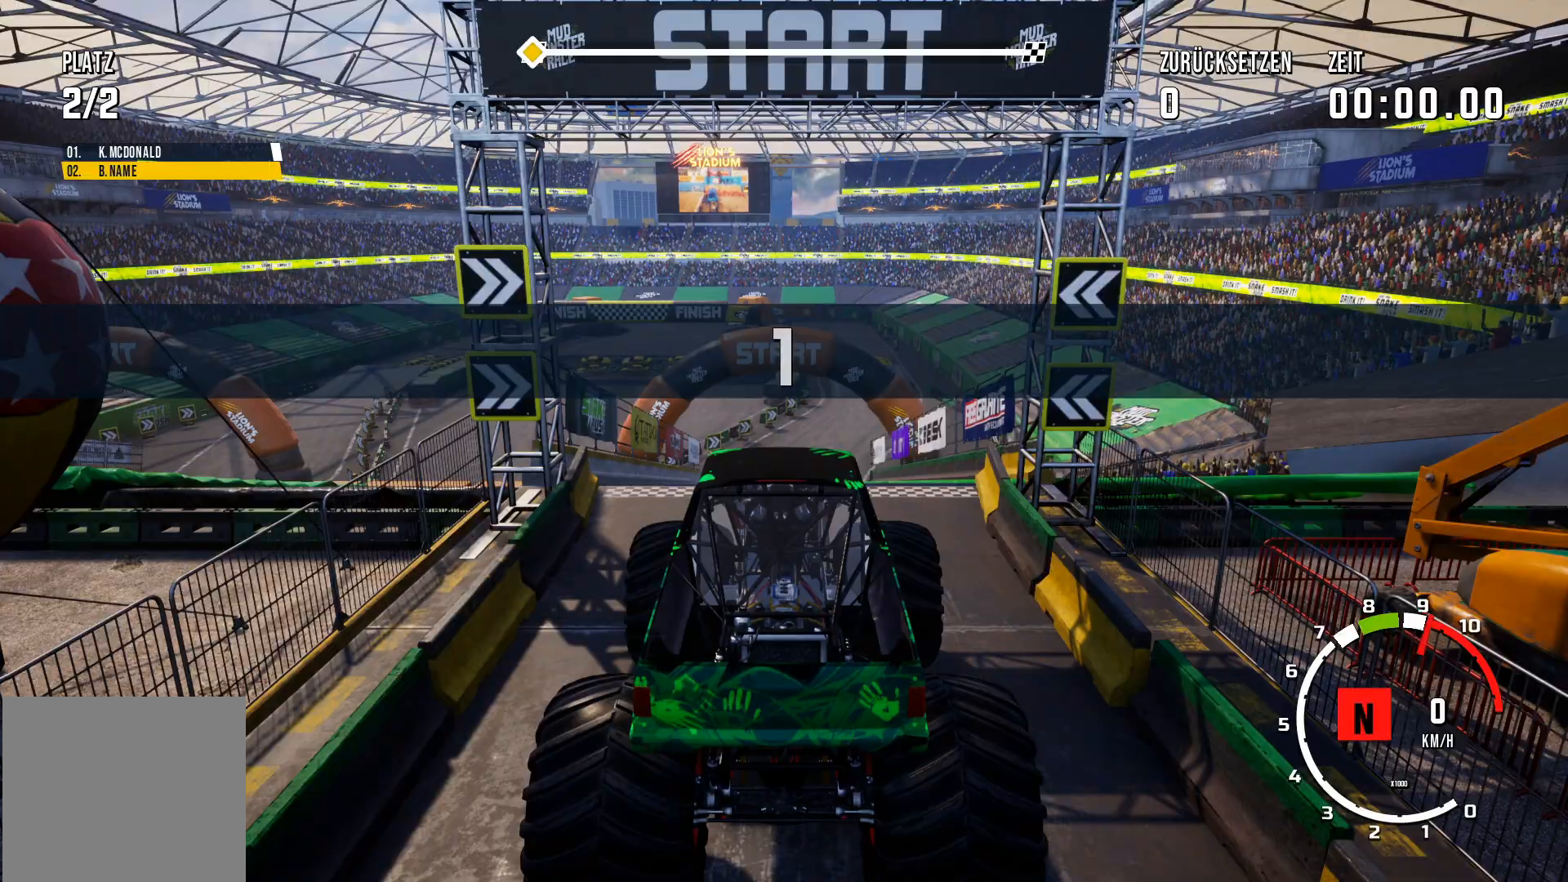
{"buttons": ["R2"], "left_stick": "center", "events": [[333, "L2", "up"]]}
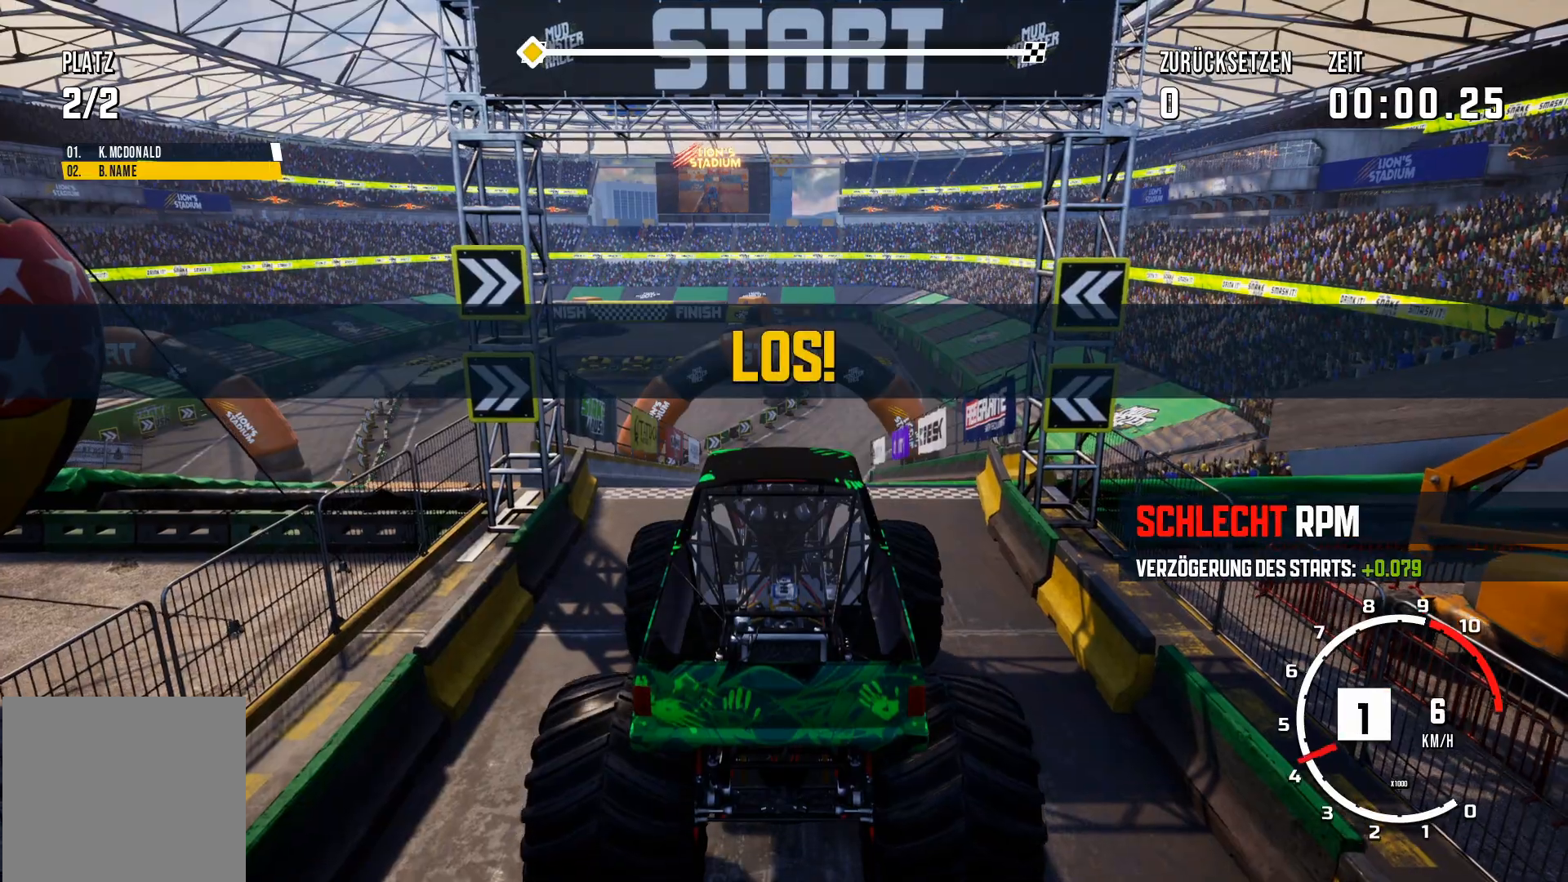
{"buttons": ["R2"], "left_stick": "center", "events": []}
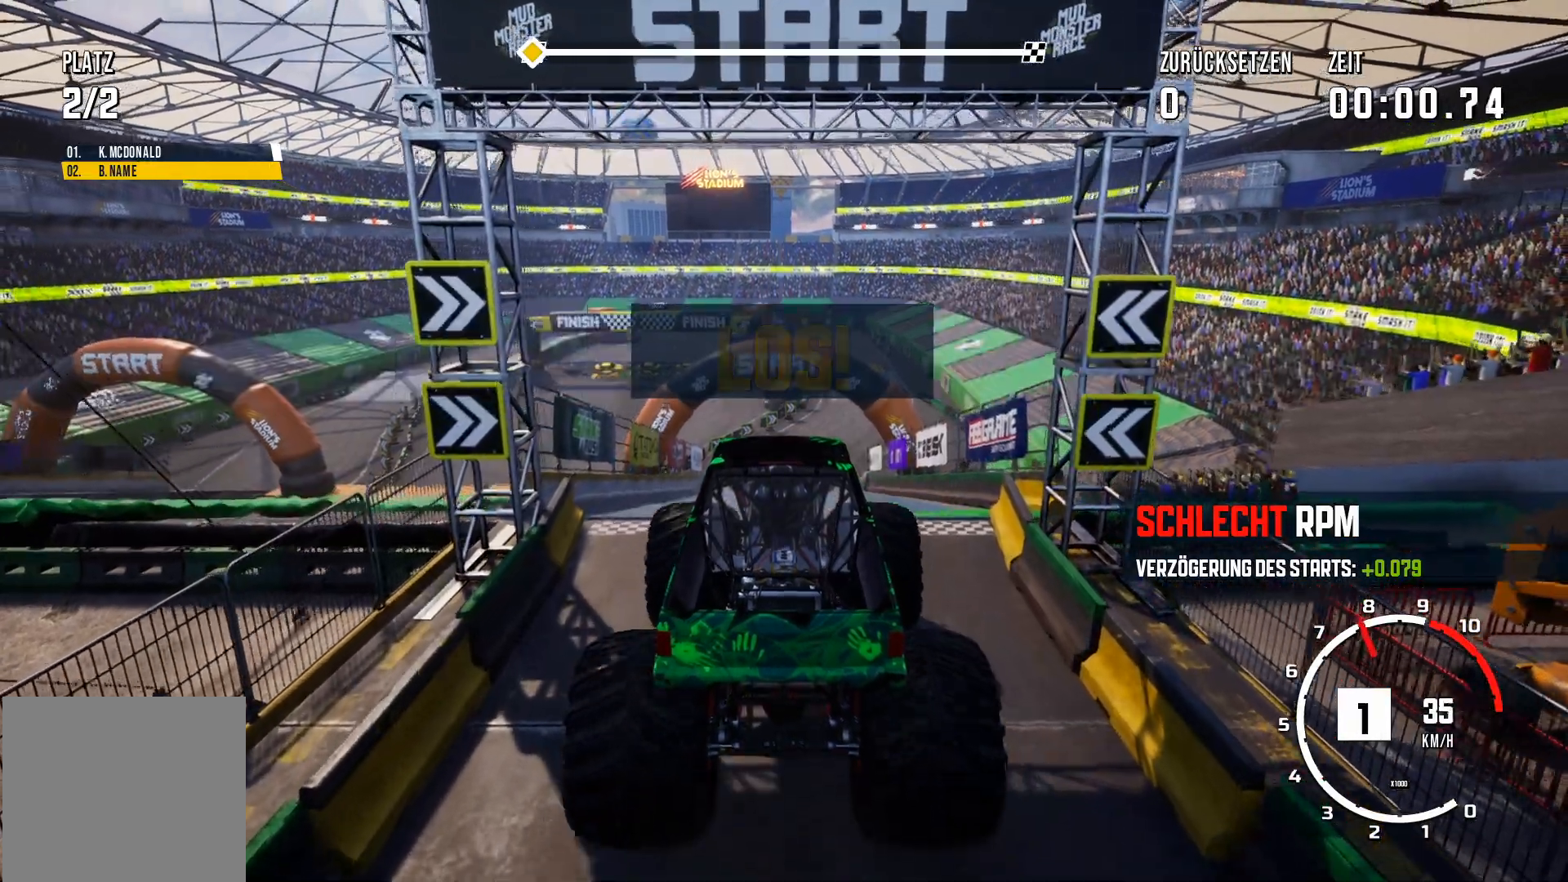
{"buttons": ["R2"], "left_stick": "center", "events": []}
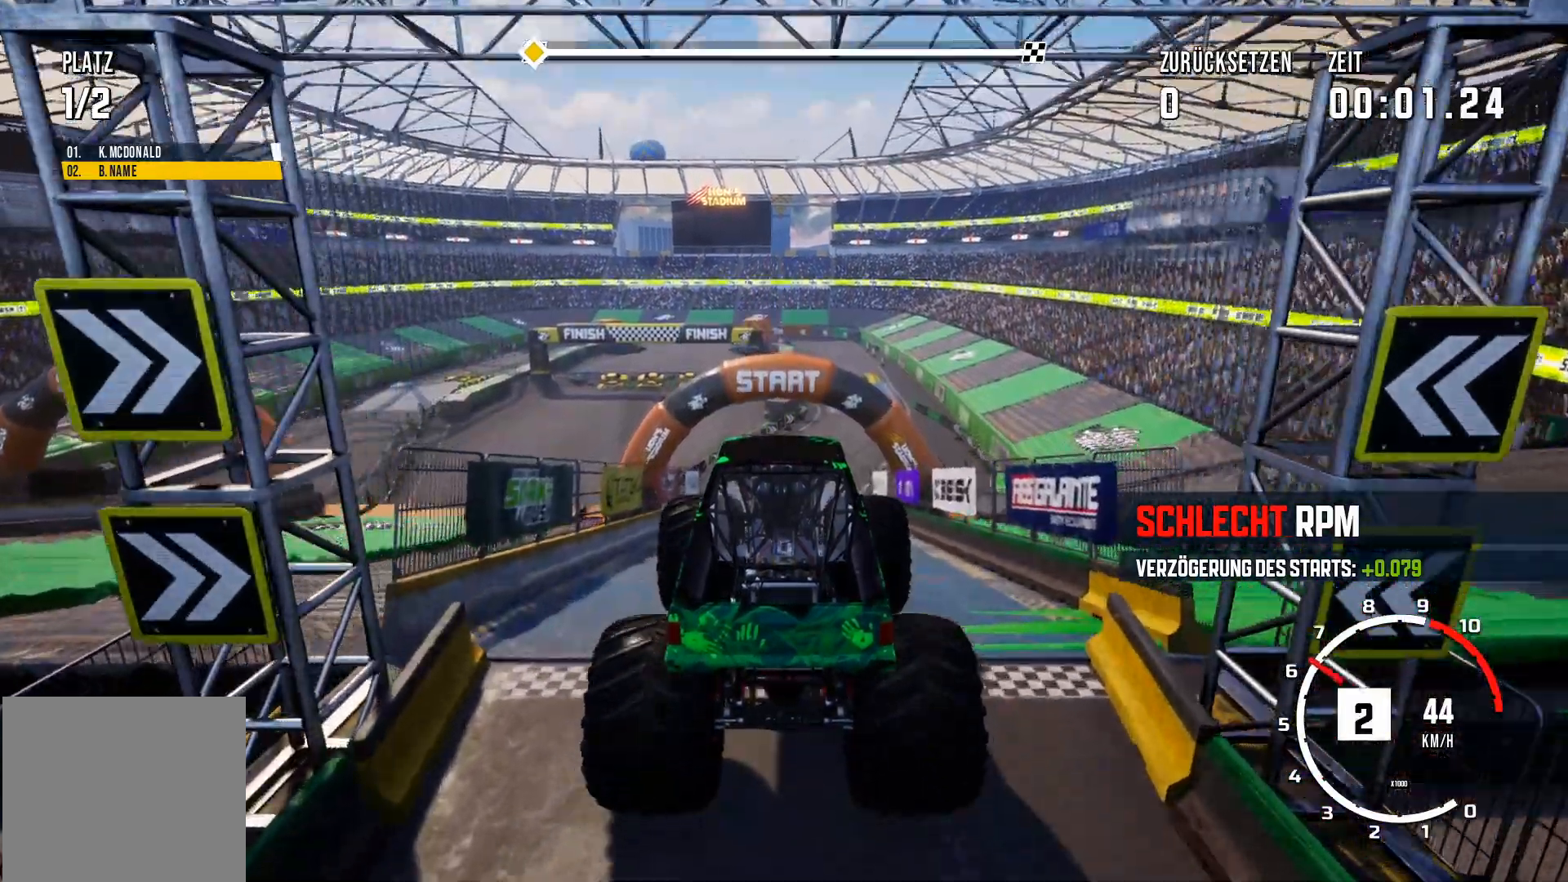
{"buttons": ["R2"], "left_stick": "center", "events": []}
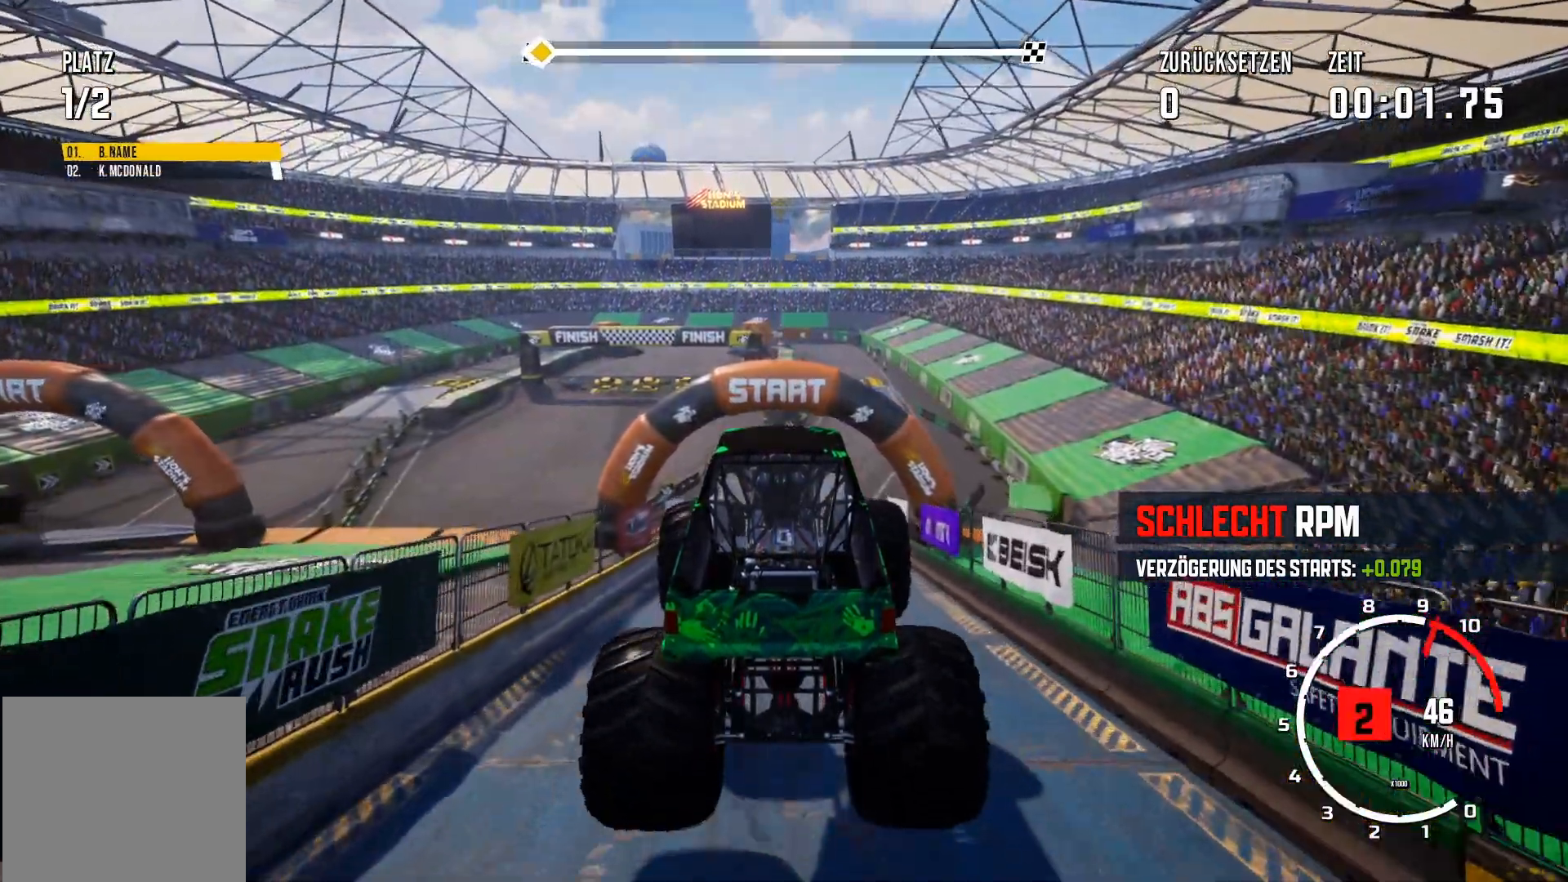
{"buttons": [], "left_stick": "center", "events": [[150, "R2", "up"]]}